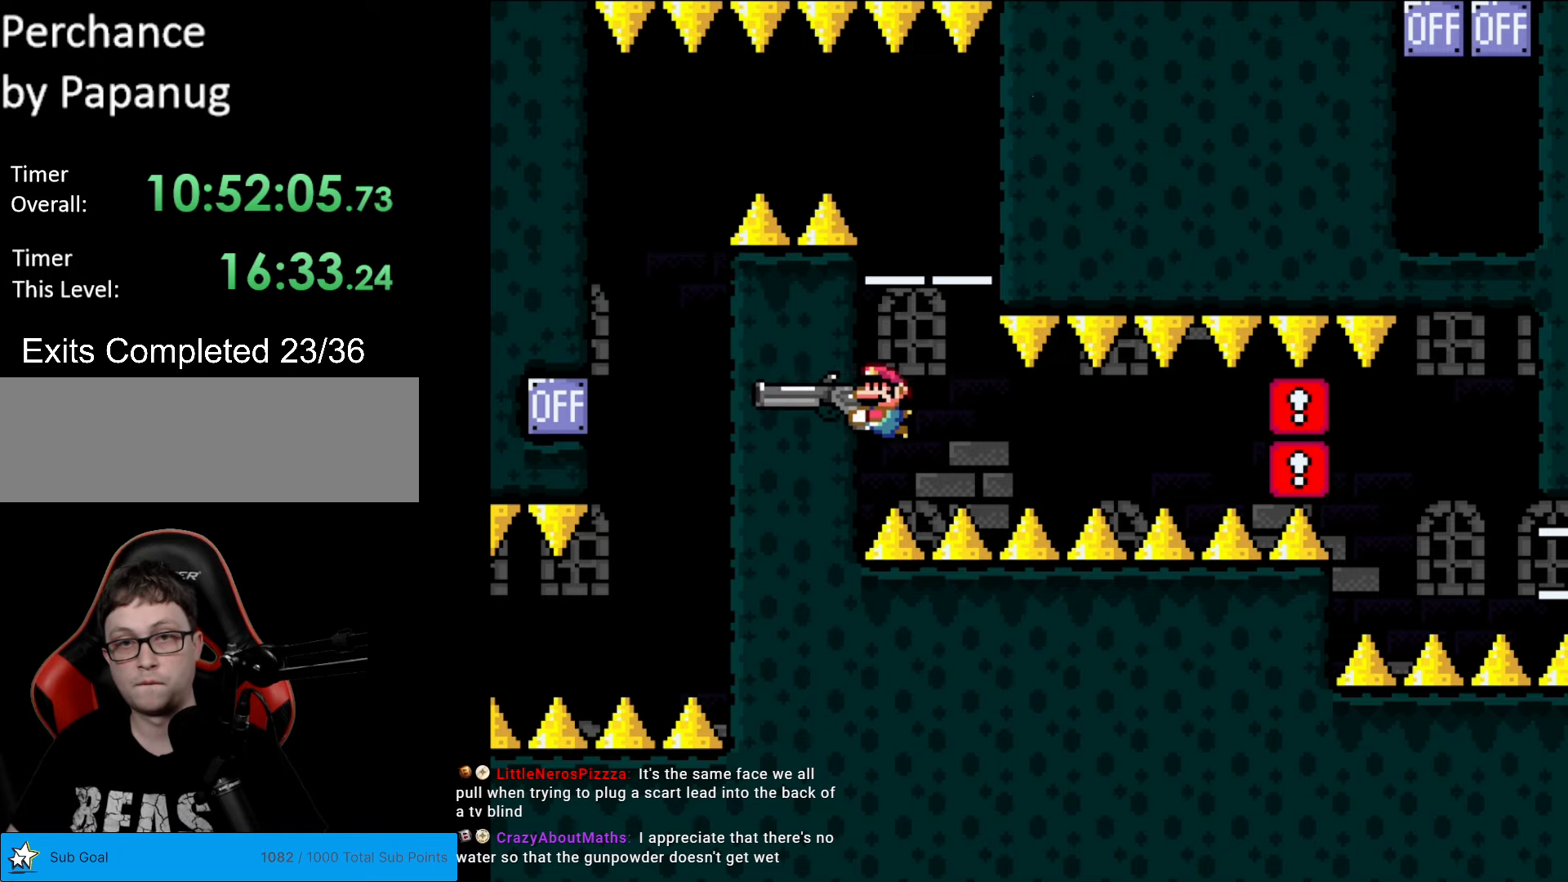
Gameplay with a controller (Nintendo layout); each line is a JSON object with the inputs held at the frame after it. "events" lists button and stick changes between this image and that frame as [ms after this image, input, new state], when the widget could be followed in between. Not read: L3 R3.
{"buttons": ["Y"], "events": [[139, "L1", "down"], [262, "L1", "up"], [314, "L1", "down"], [402, "L1", "up"]]}
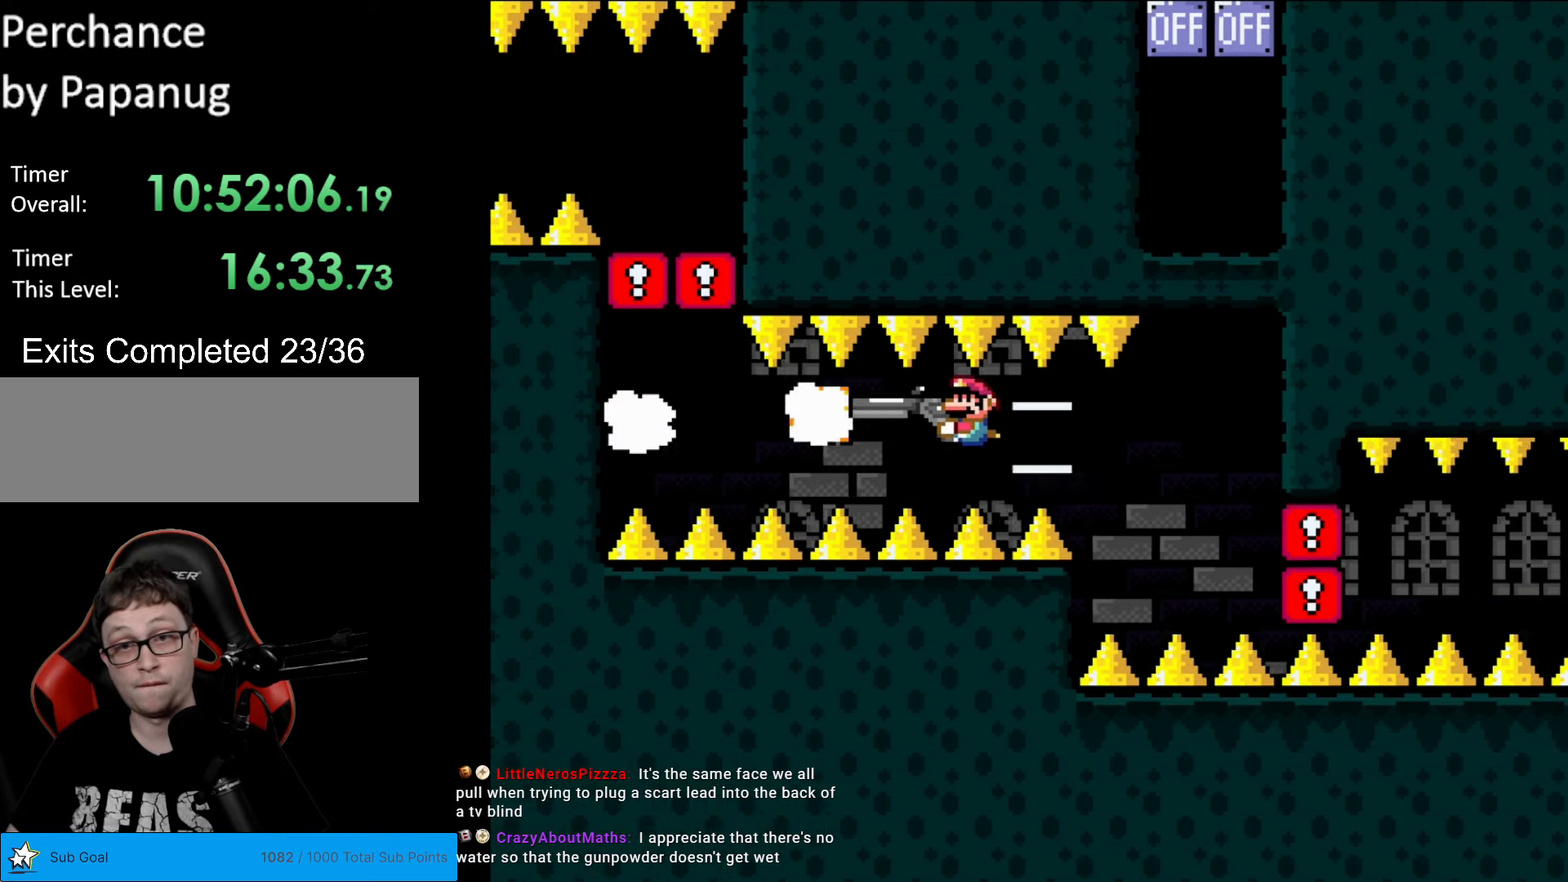
{"buttons": ["Y"], "events": [[18, "L1", "down"], [140, "L1", "up"], [210, "DPAD_DOWN", "down"], [298, "DPAD_DOWN", "up"]]}
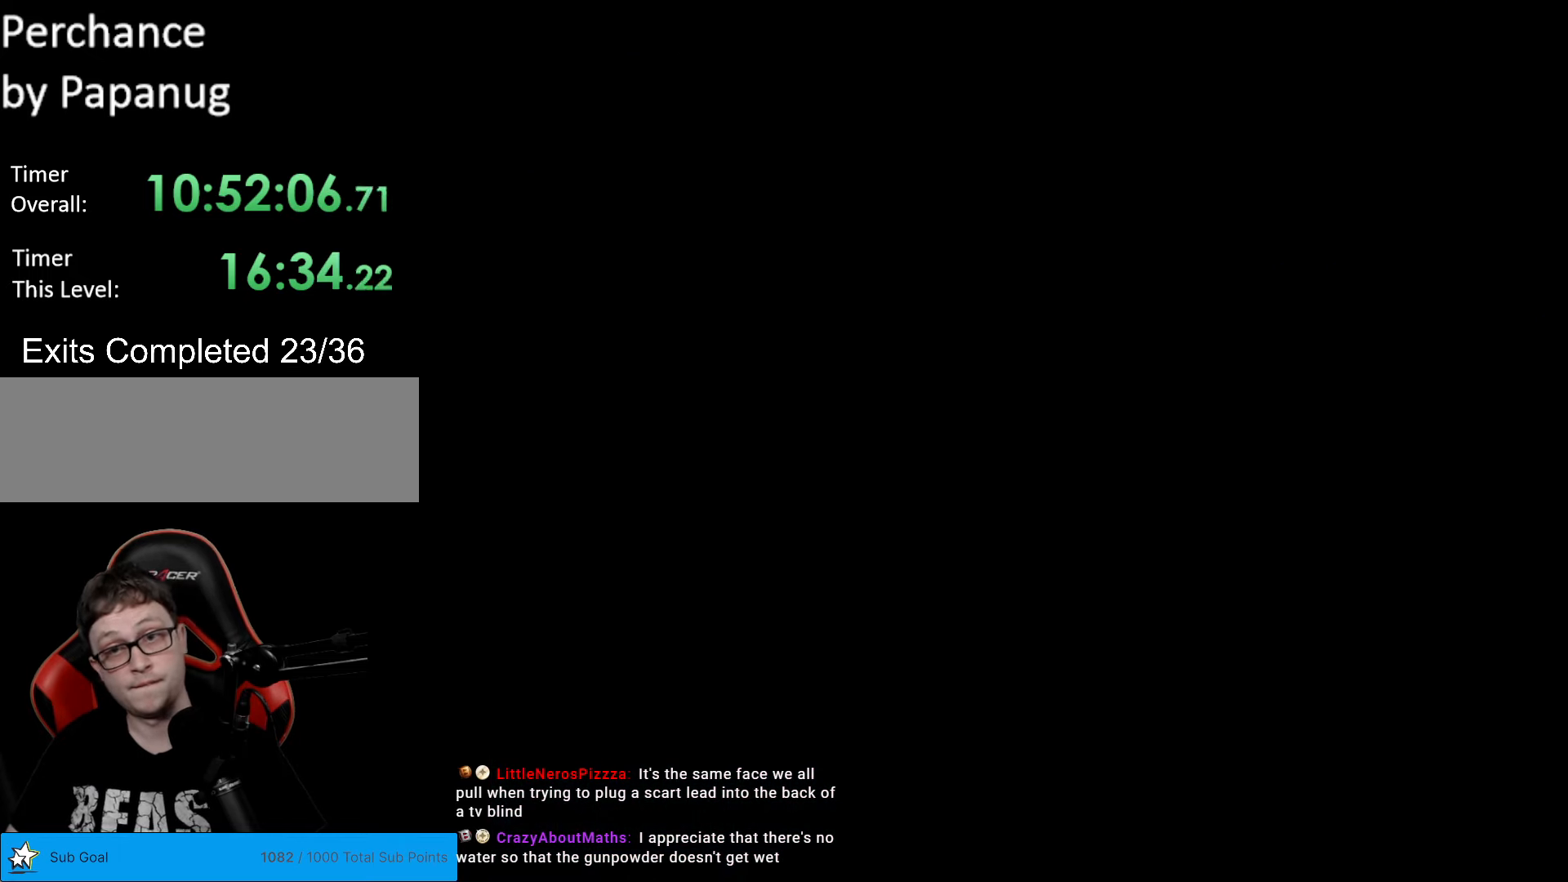
{"buttons": ["Y"], "events": []}
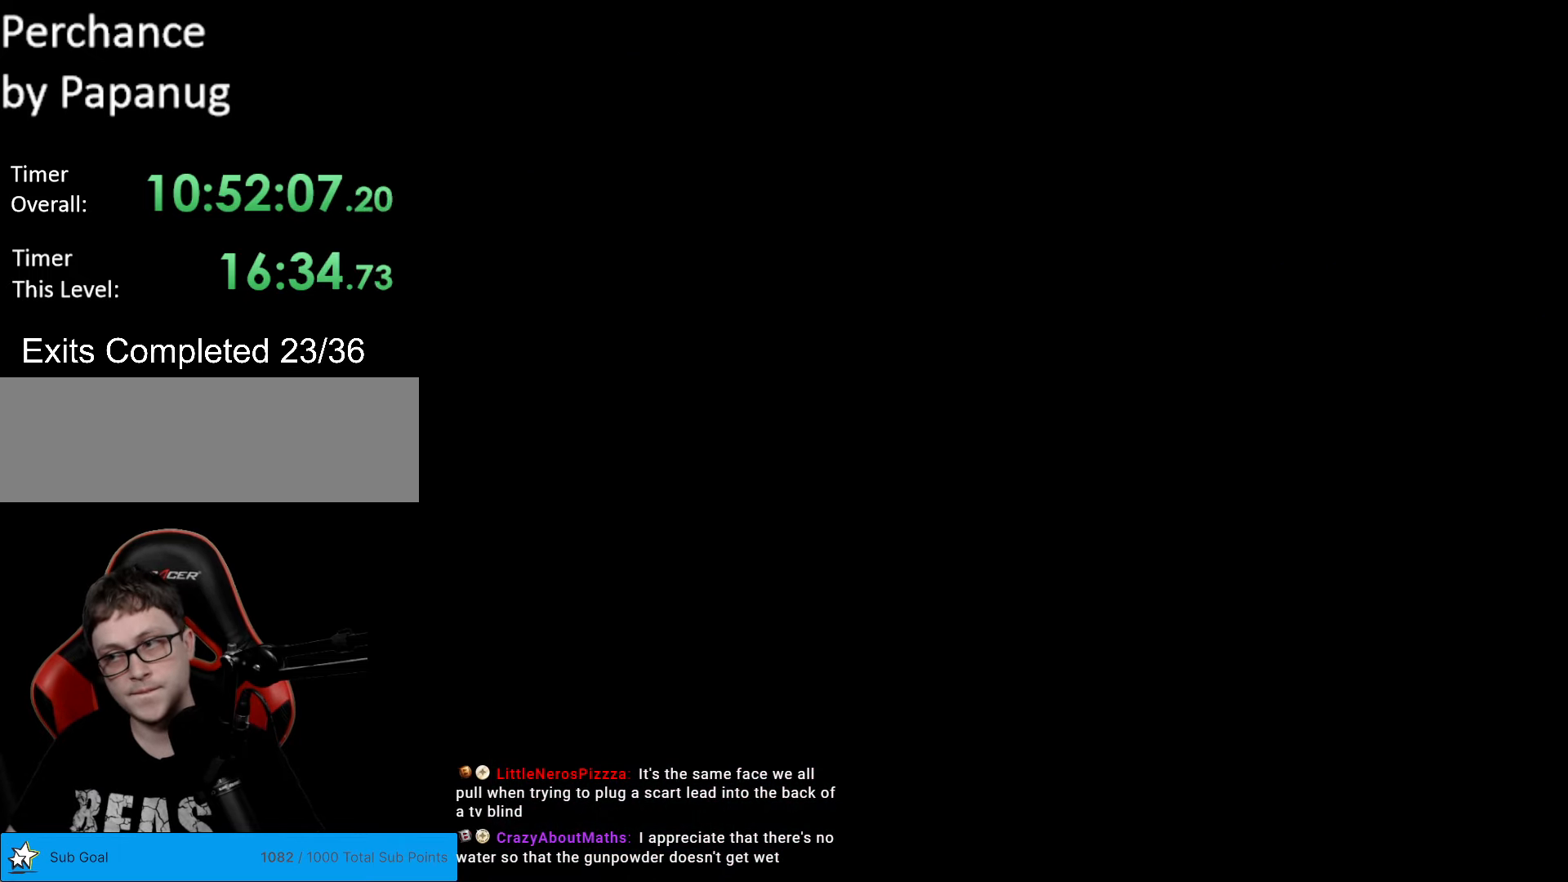
{"buttons": ["Y"], "events": []}
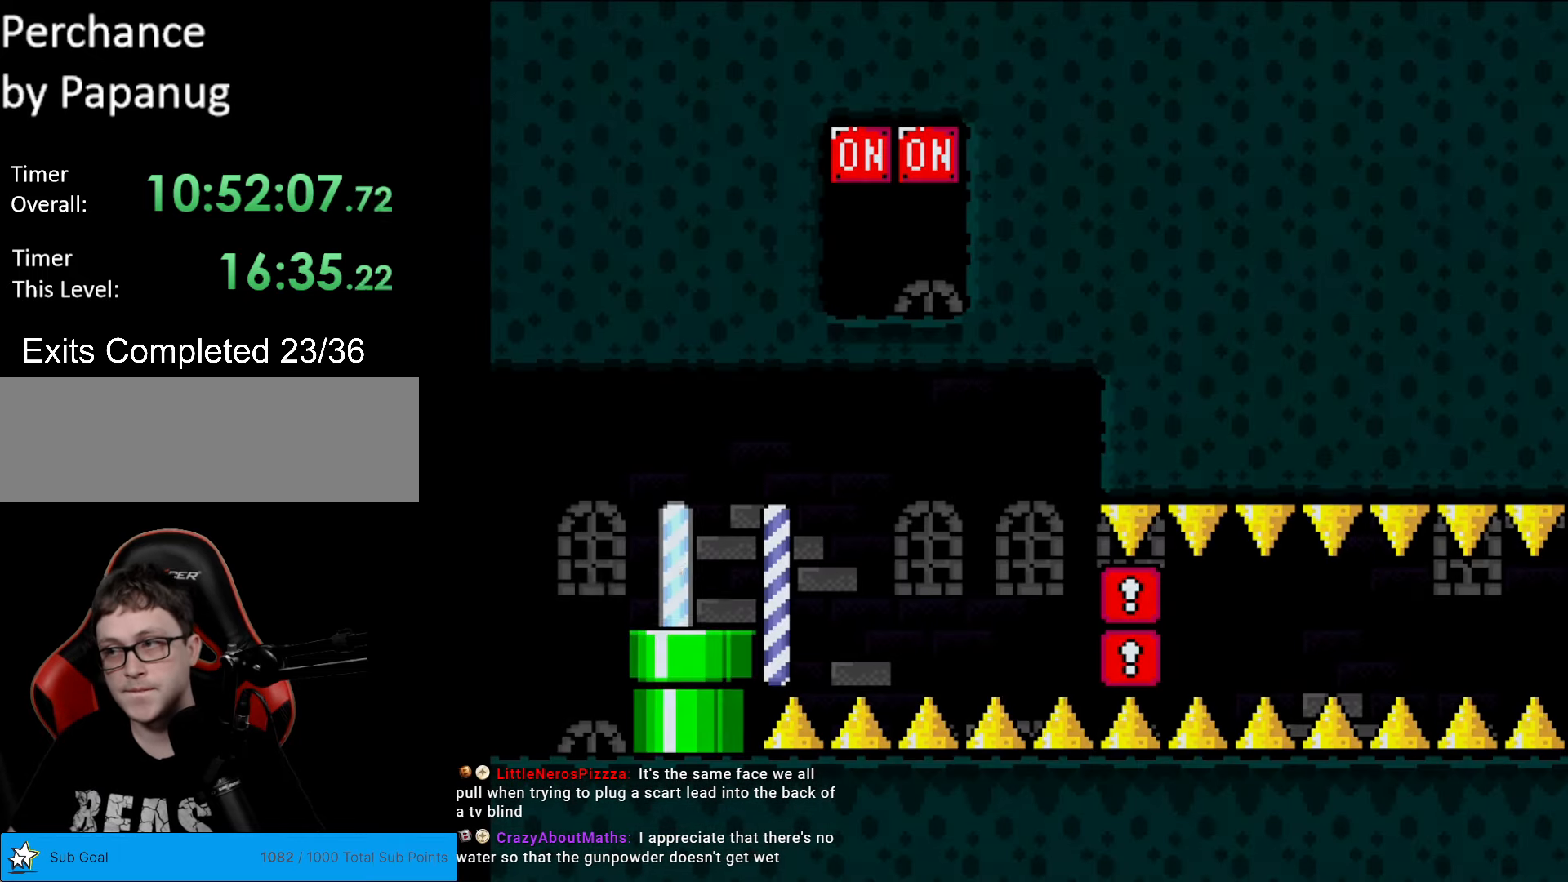
{"buttons": ["Y"], "events": []}
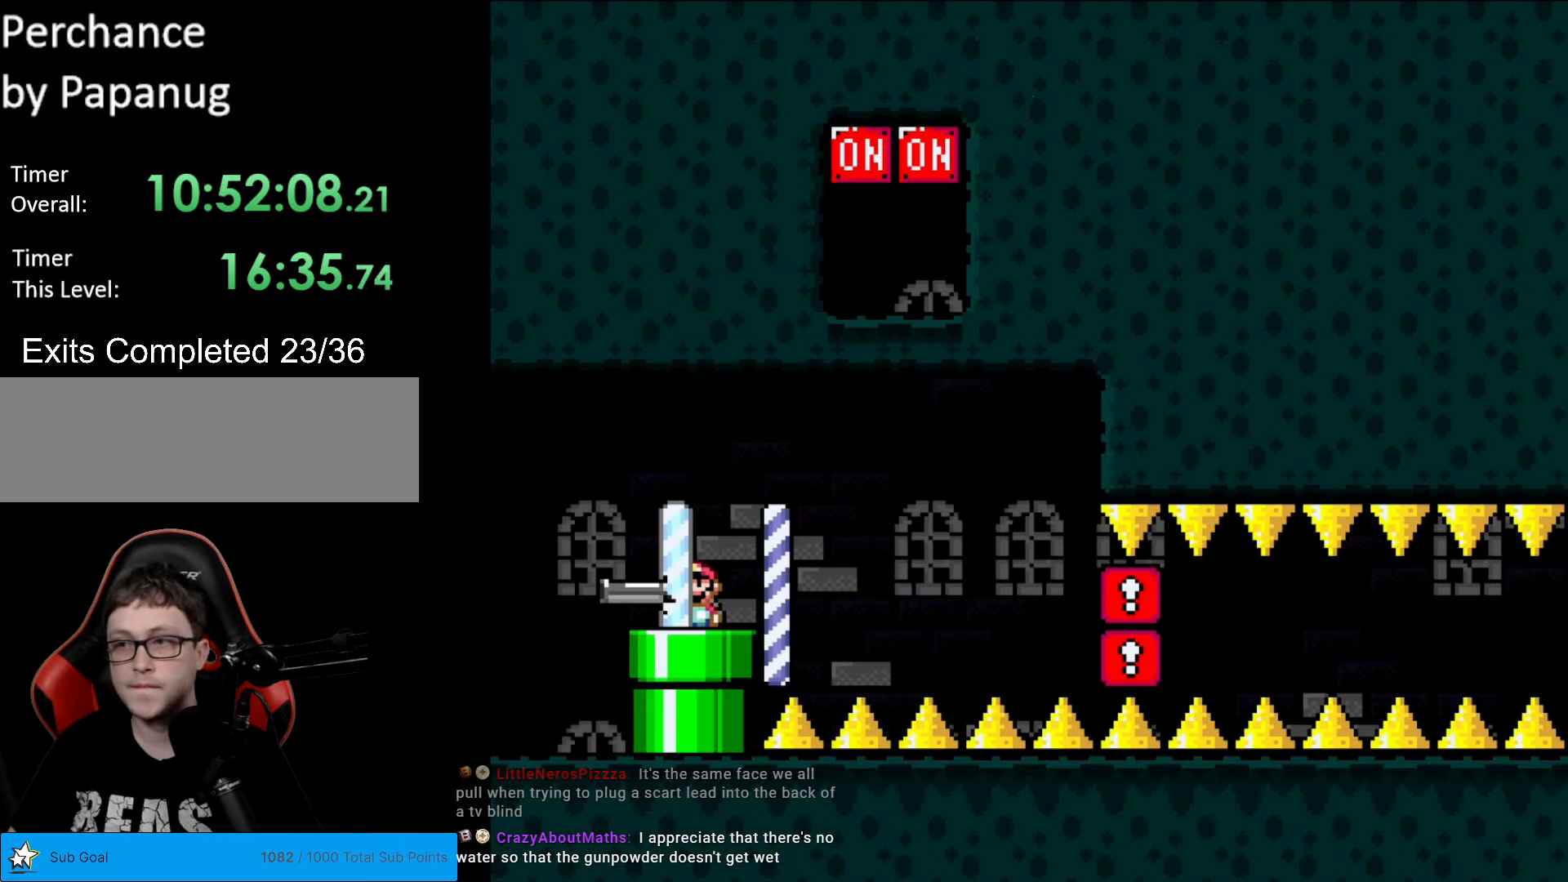
{"buttons": ["Y"], "events": []}
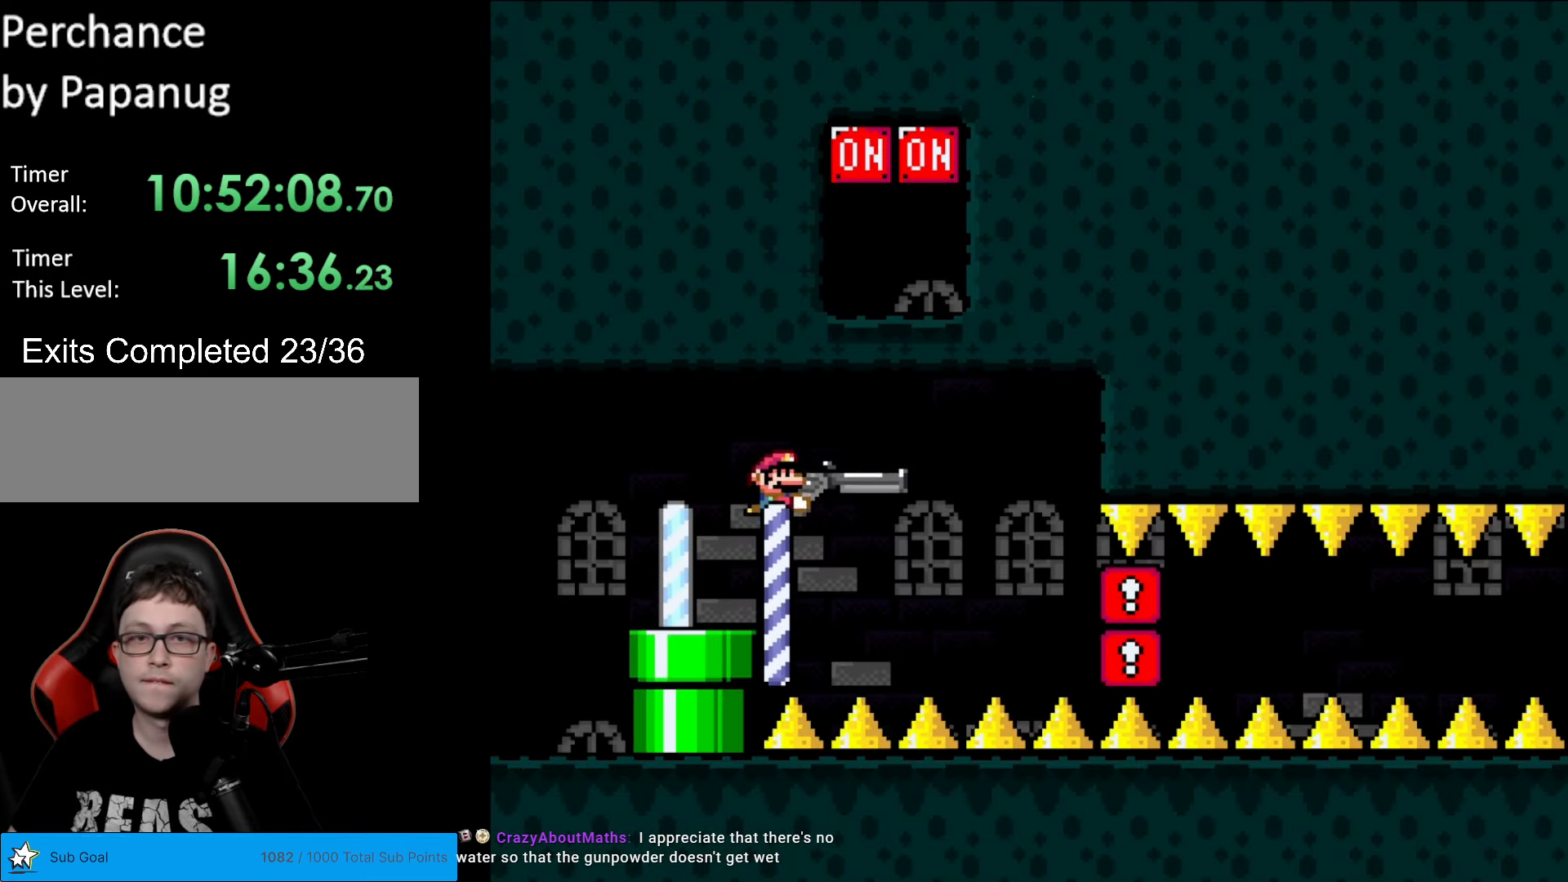
{"buttons": ["Y", "L1", "DPAD_UP"], "events": [[87, "DPAD_UP", "down"], [489, "L1", "down"]]}
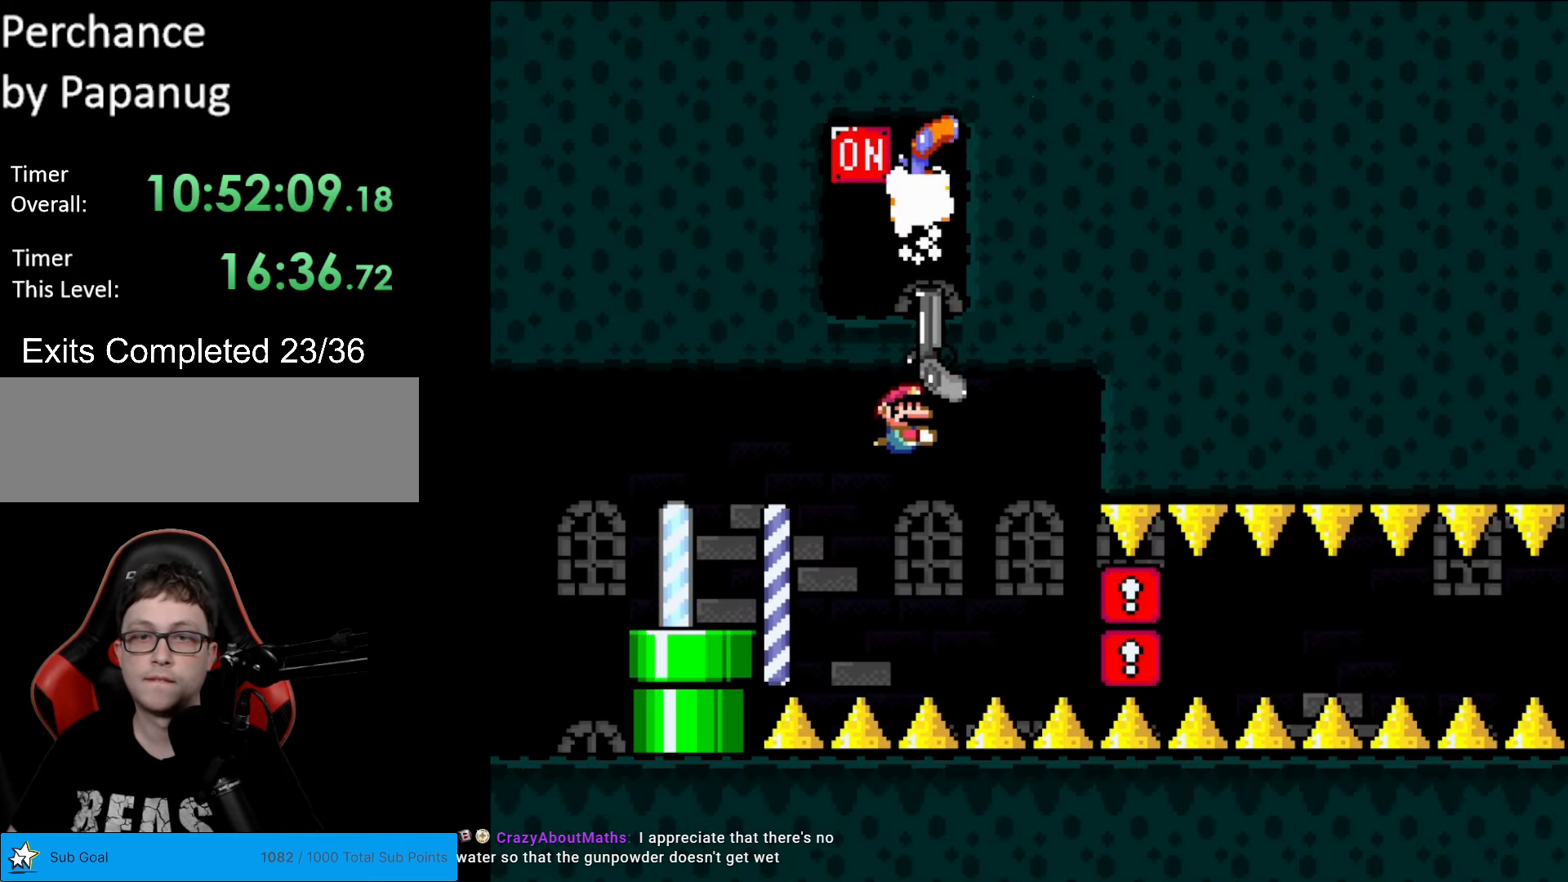
{"buttons": ["Y", "DPAD_DOWN", "DPAD_LEFT"], "events": [[35, "DPAD_UP", "up"], [35, "L1", "up"], [175, "DPAD_DOWN", "down"], [437, "DPAD_LEFT", "down"]]}
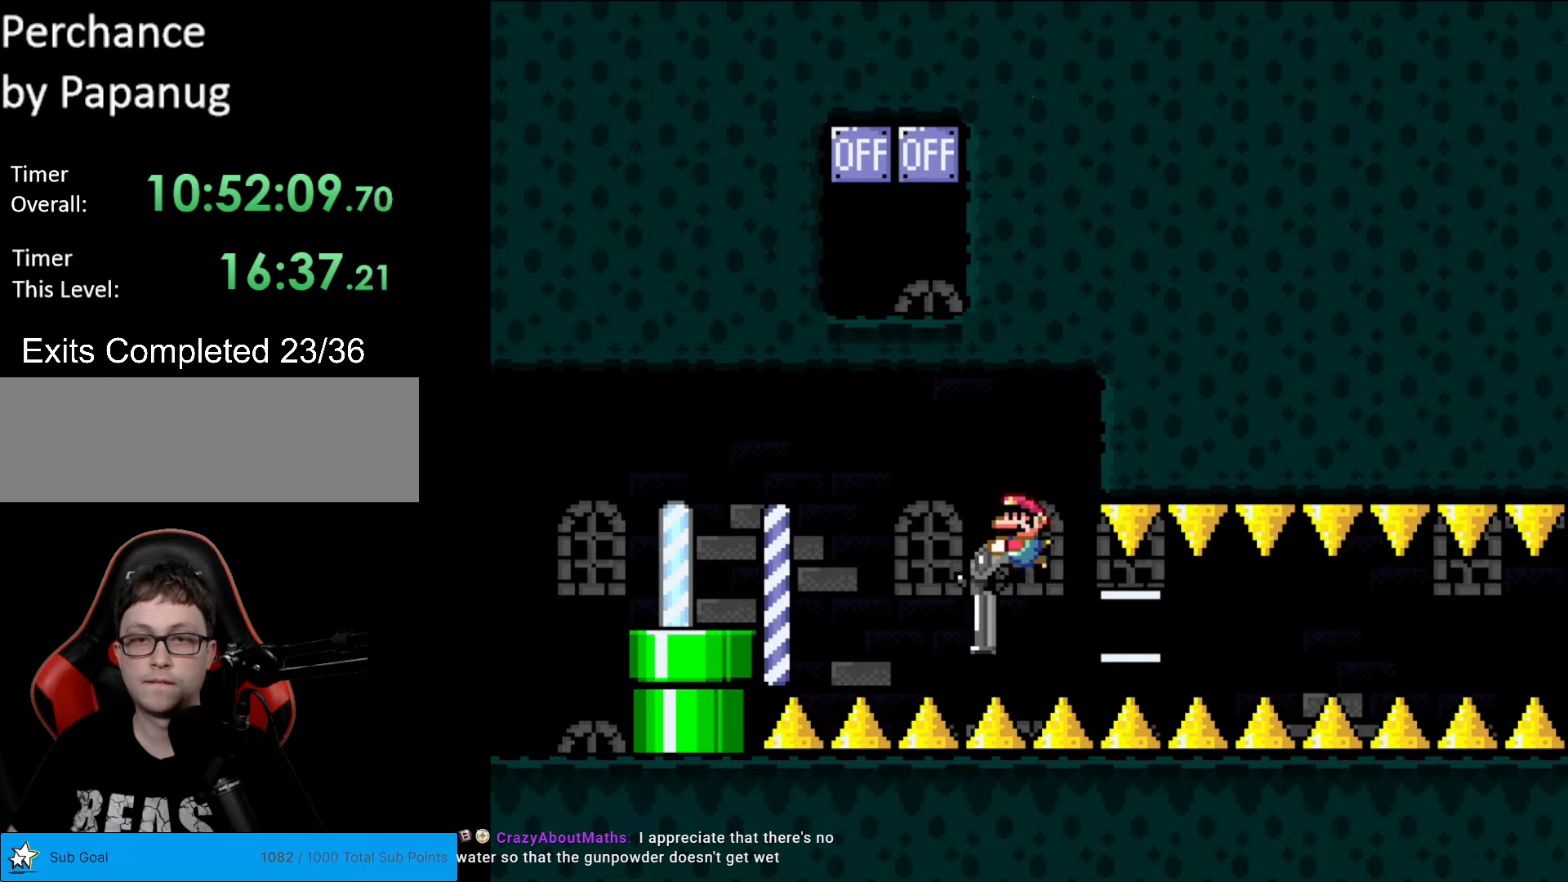
{"buttons": ["Y"], "events": [[18, "DPAD_LEFT", "up"], [88, "DPAD_LEFT", "down"], [123, "DPAD_DOWN", "up"], [175, "DPAD_DOWN", "down"], [175, "DPAD_LEFT", "up"], [193, "DPAD_DOWN", "up"], [385, "L1", "down"], [490, "L1", "up"]]}
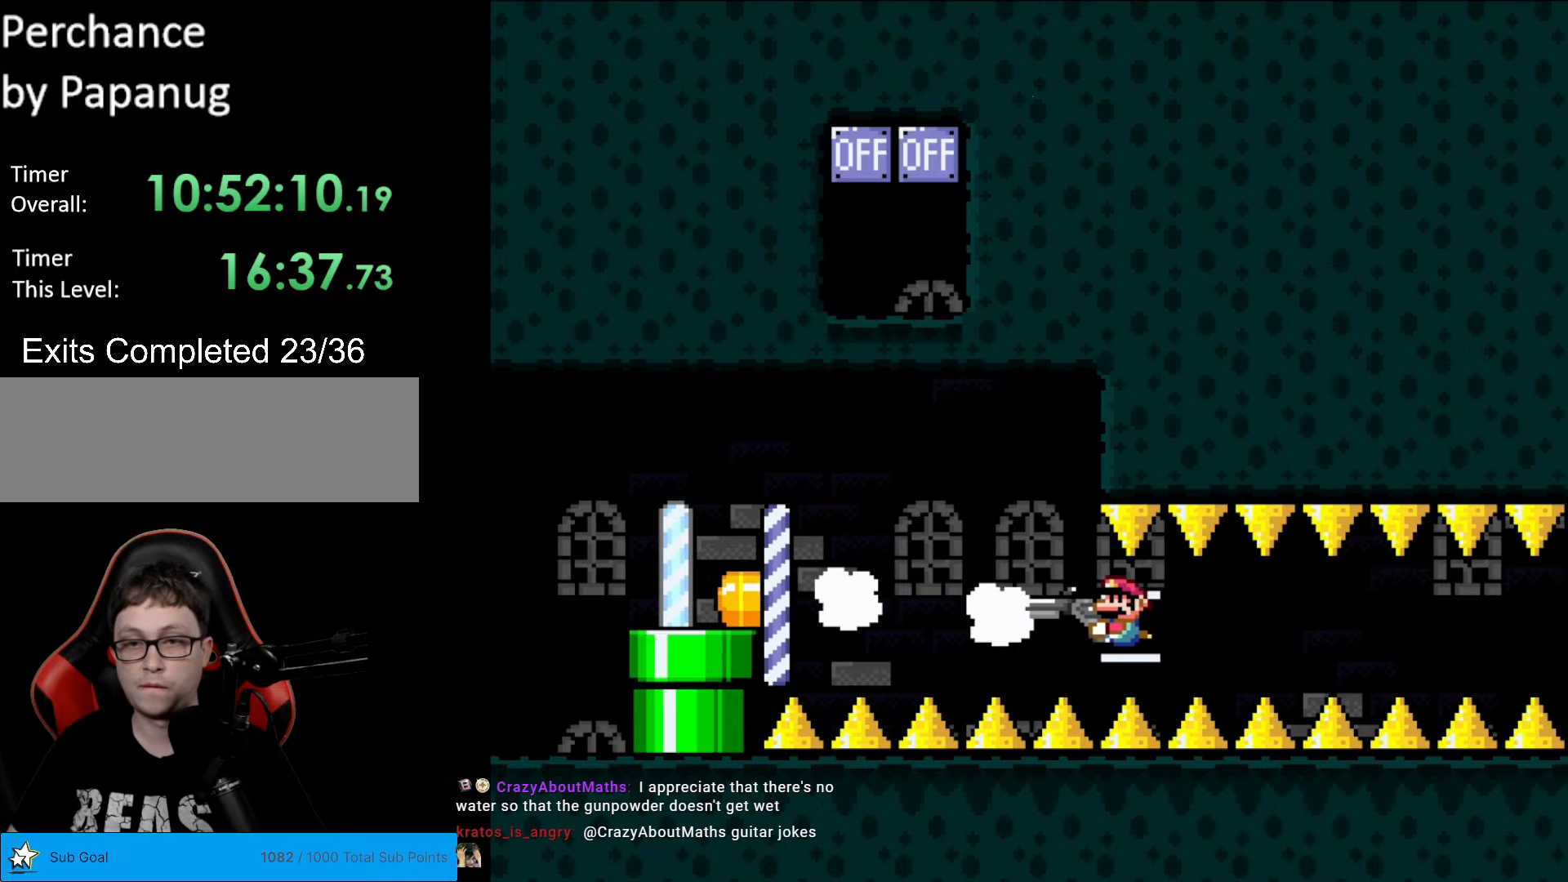
{"buttons": ["Y", "L1"], "events": [[52, "L1", "down"], [122, "L1", "up"], [192, "L1", "down"], [280, "L1", "up"], [350, "L1", "down"], [437, "L1", "up"], [455, "L1", "down"]]}
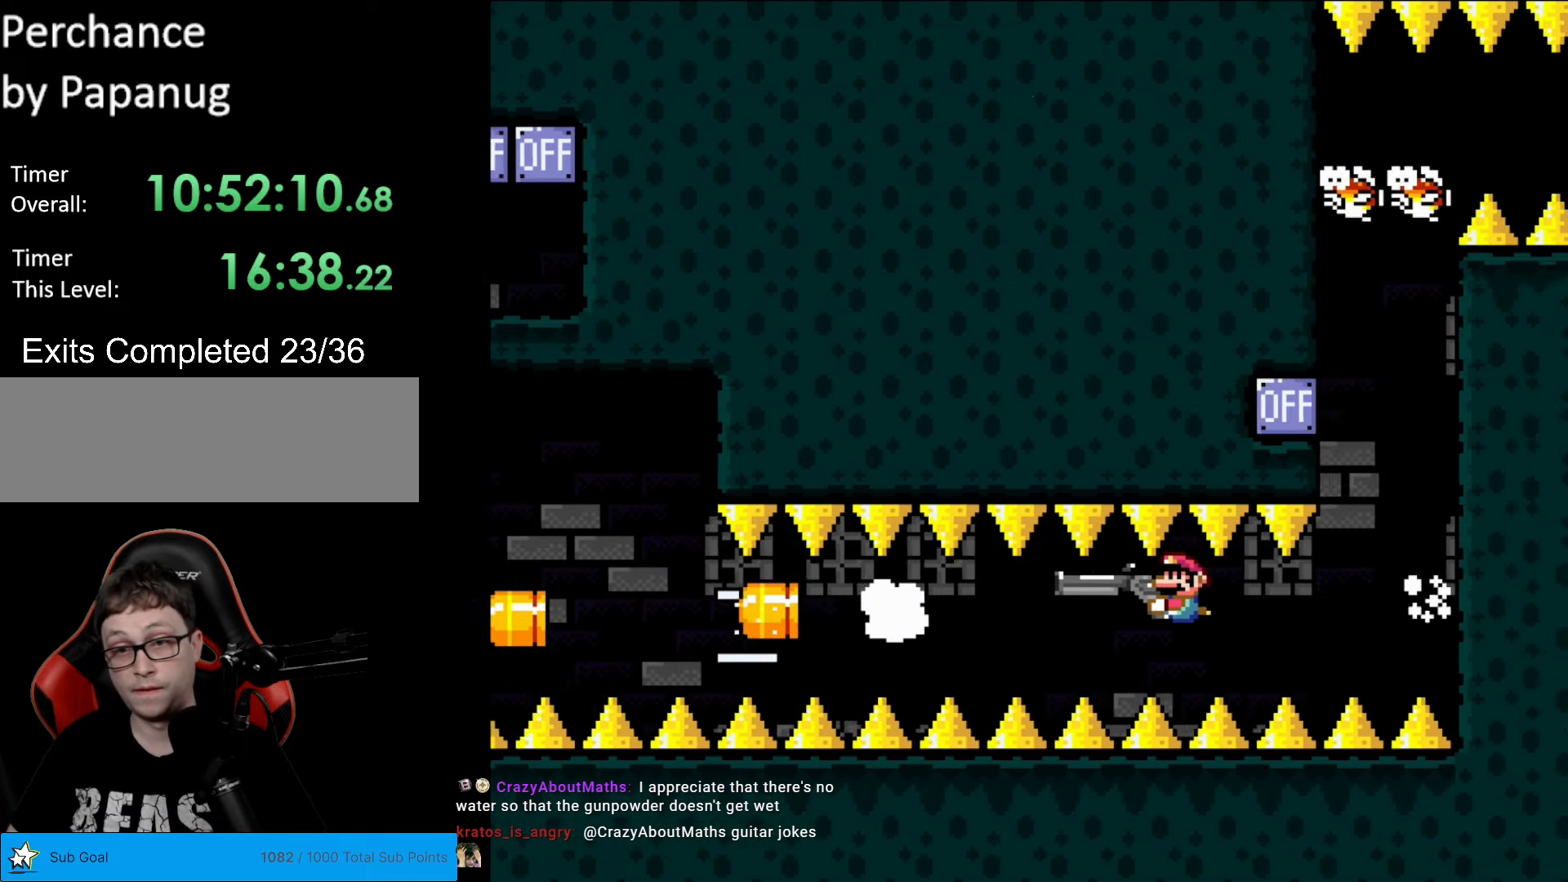
{"buttons": ["Y"], "events": [[53, "DPAD_DOWN", "down"], [53, "L1", "up"], [210, "DPAD_DOWN", "up"]]}
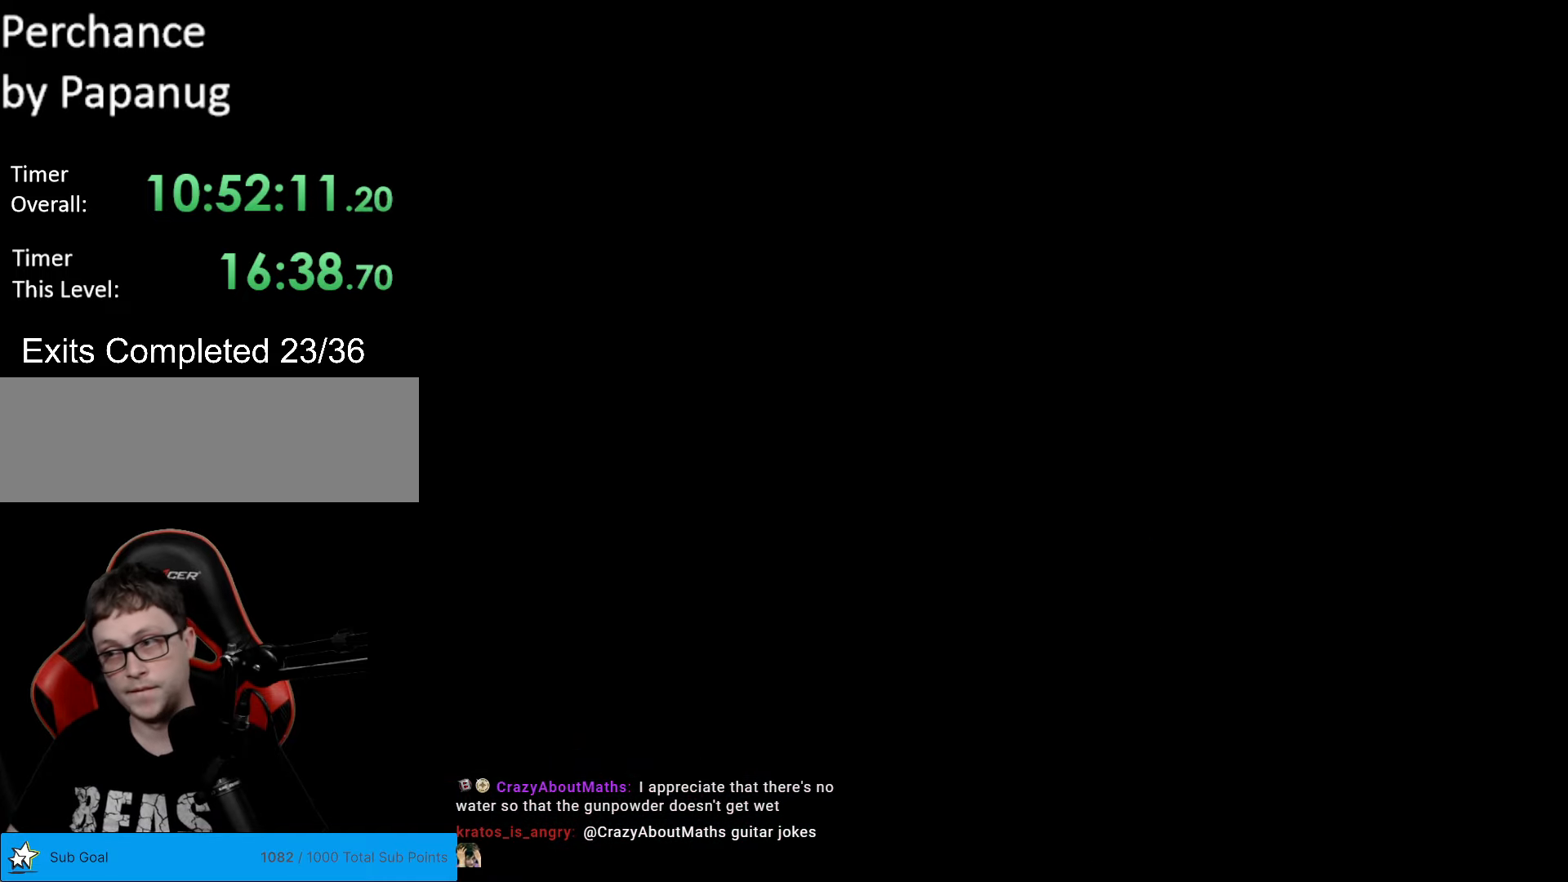
{"buttons": ["Y"], "events": []}
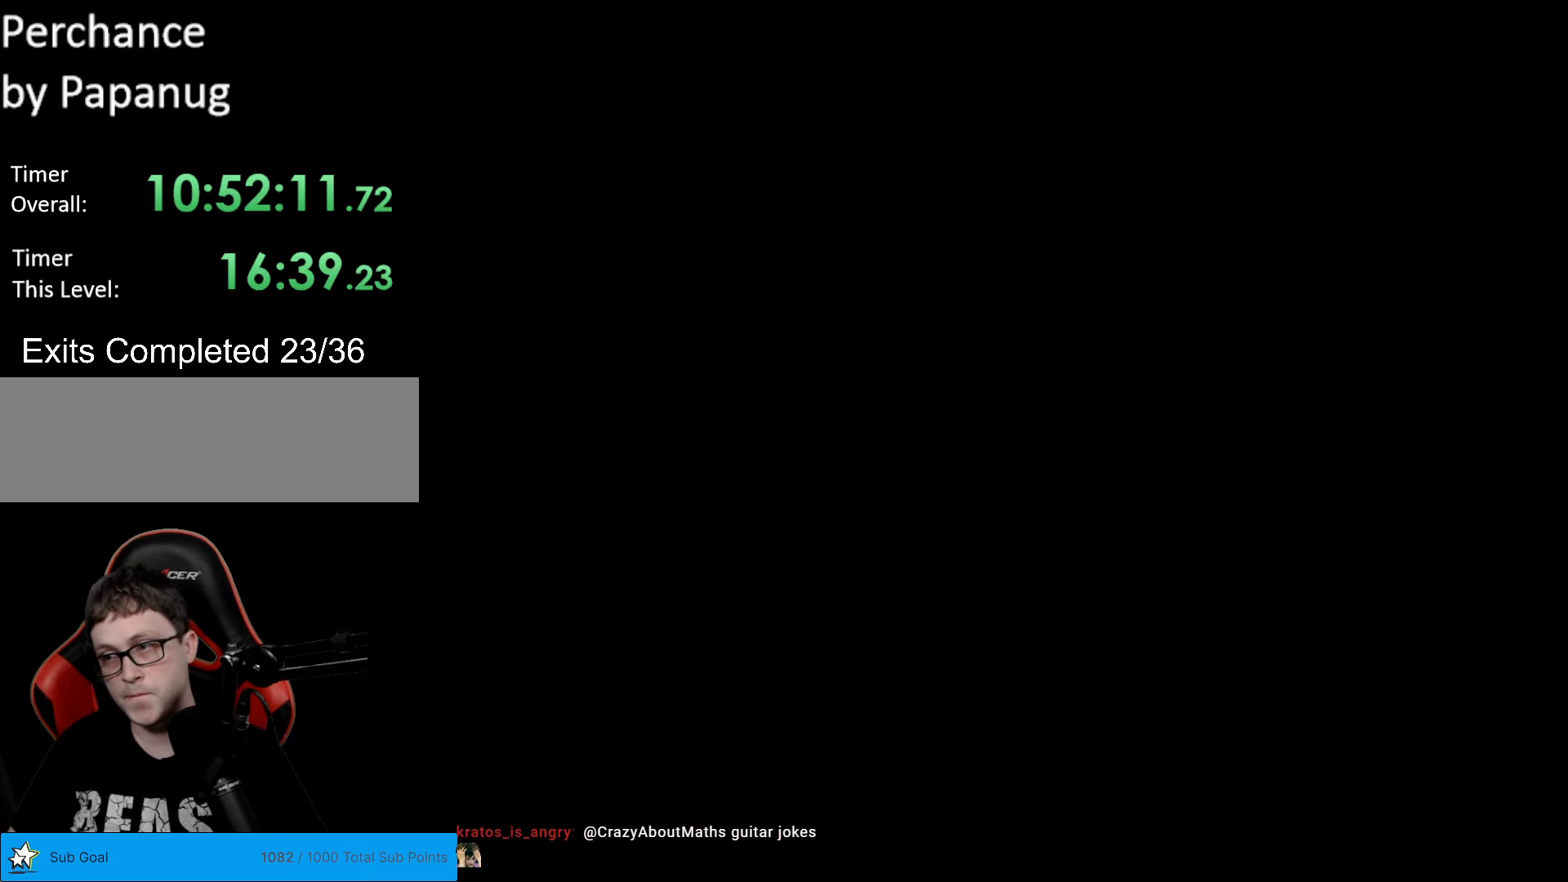
{"buttons": ["Y"], "events": []}
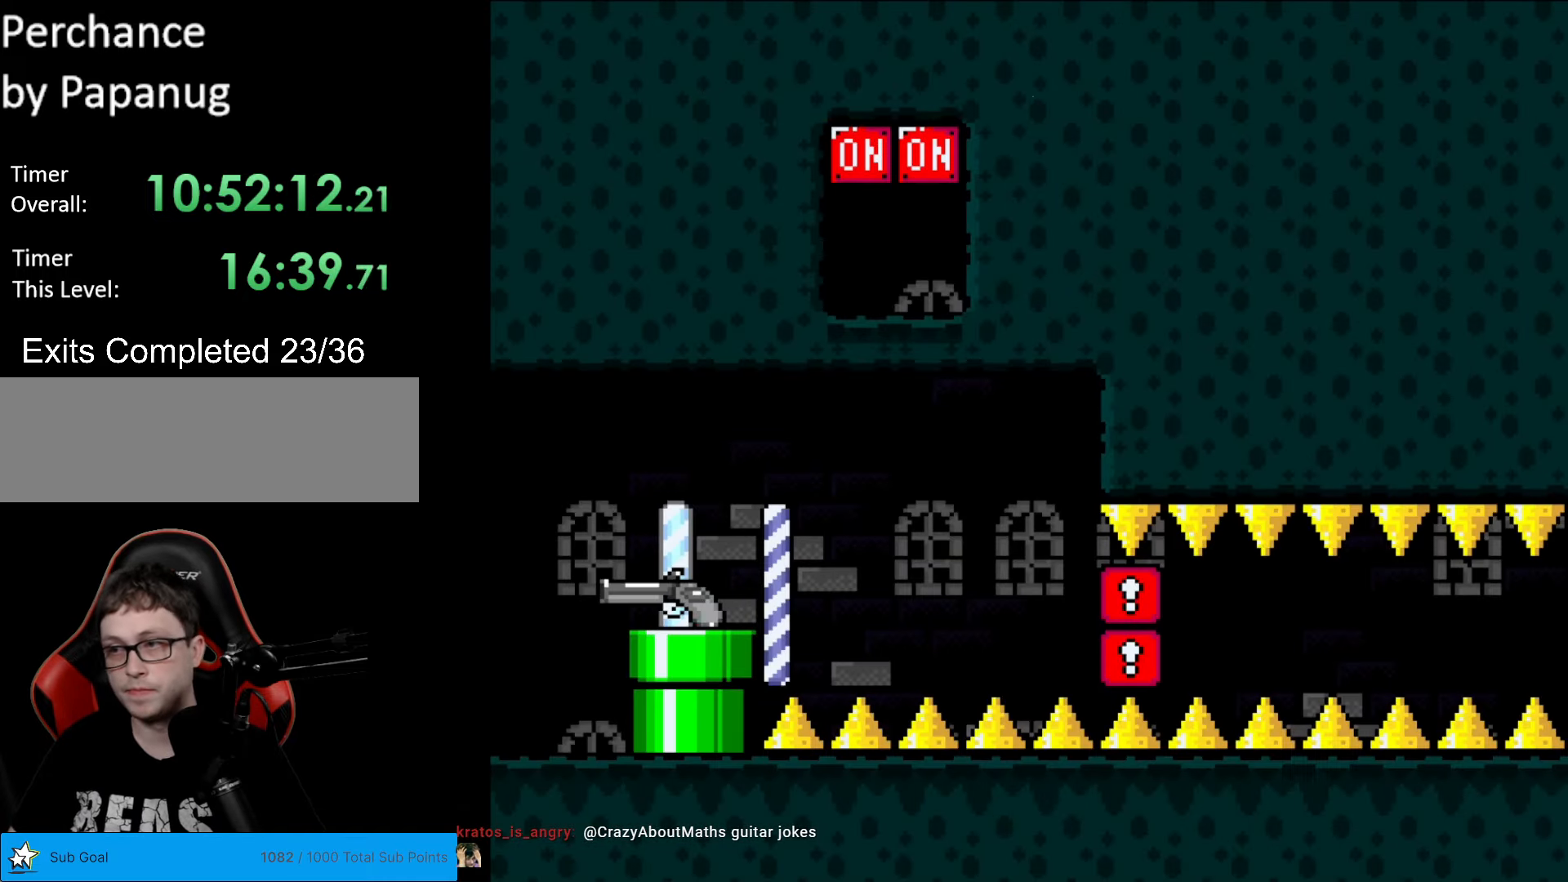
{"buttons": ["Y", "DPAD_UP"], "events": [[52, "DPAD_UP", "down"]]}
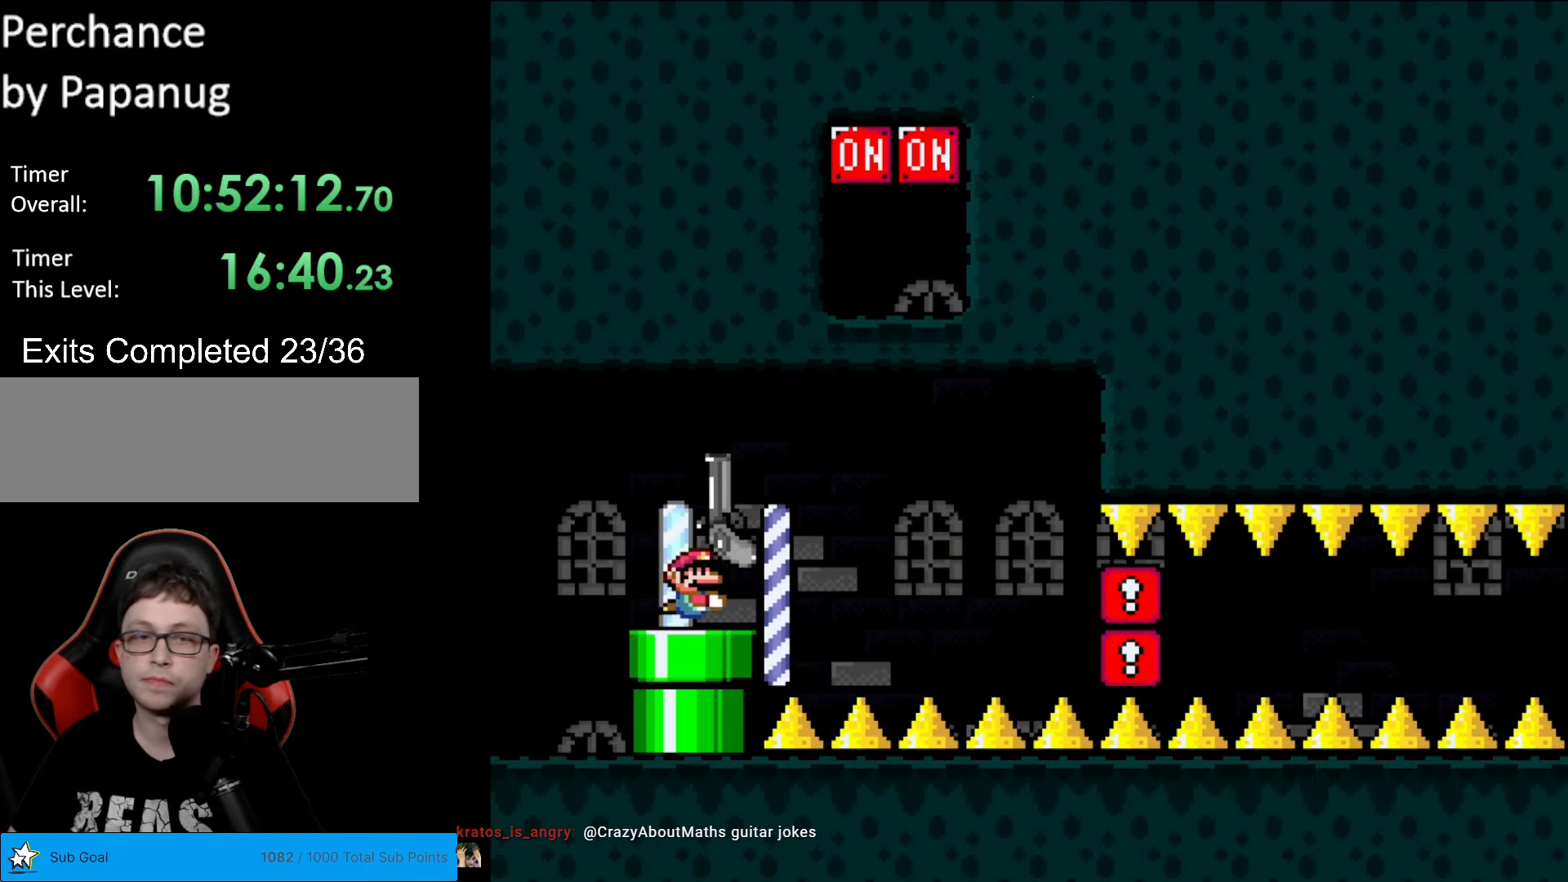
{"buttons": ["Y", "DPAD_UP"], "events": []}
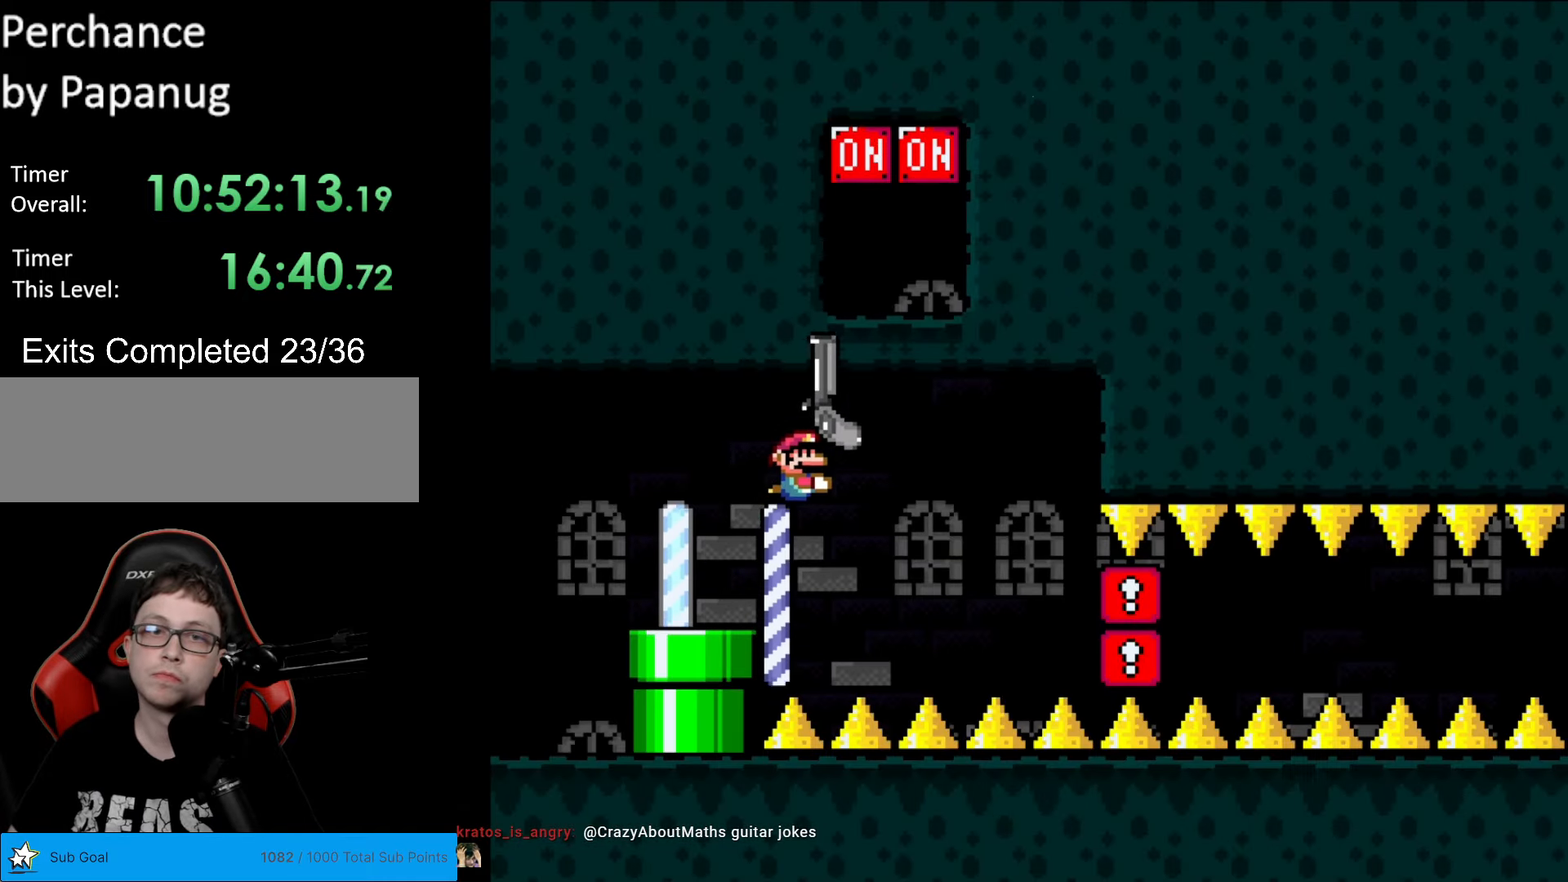
{"buttons": ["Y", "DPAD_DOWN"], "events": [[332, "L1", "down"], [367, "DPAD_UP", "up"], [402, "L1", "up"], [420, "DPAD_DOWN", "down"]]}
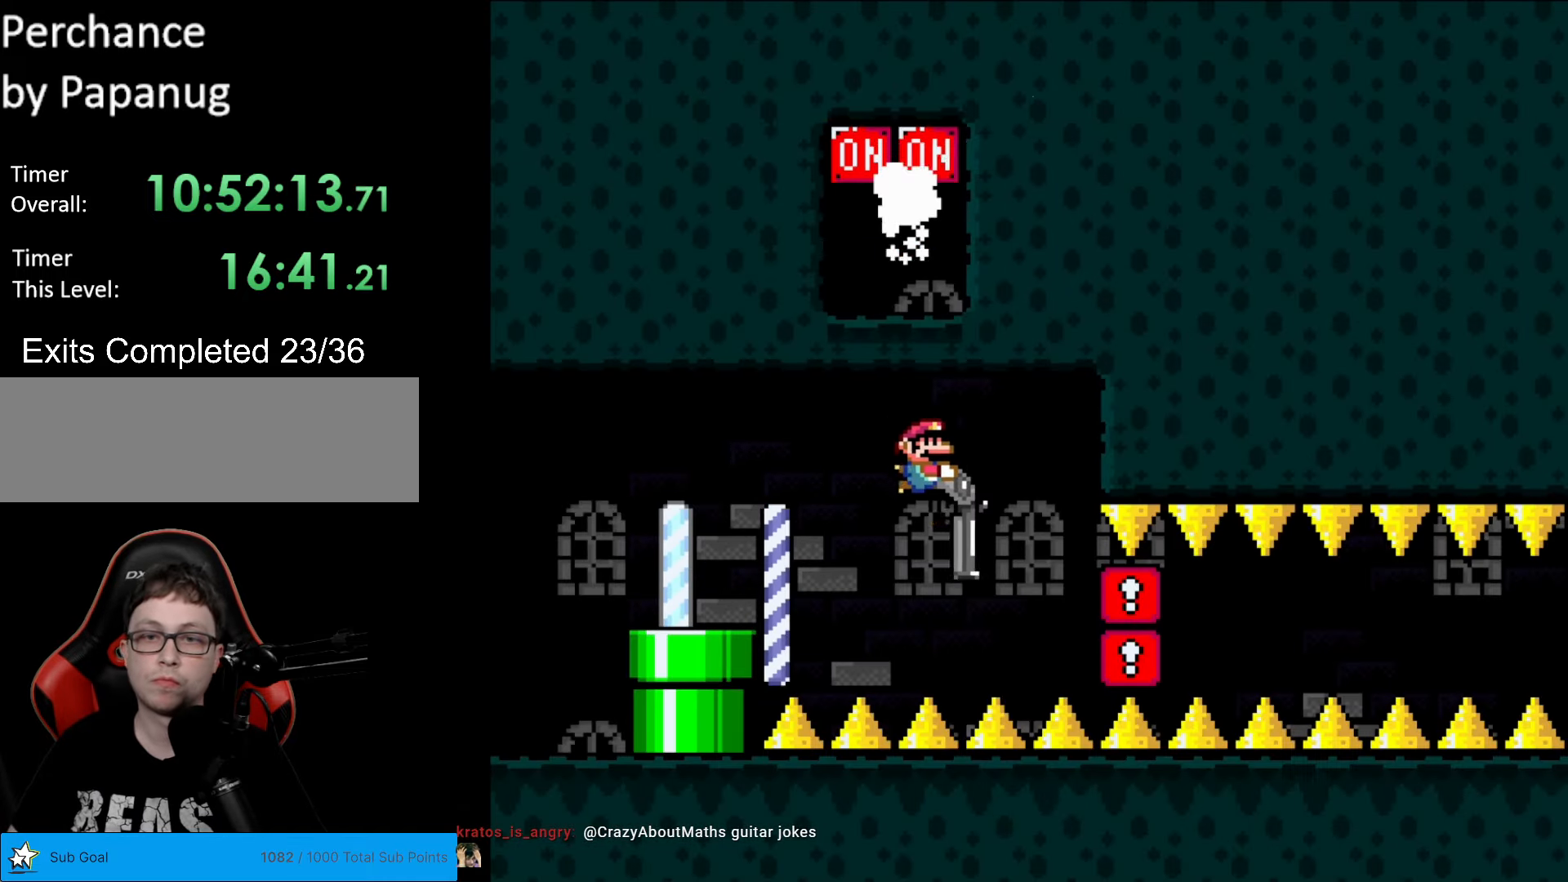
{"buttons": ["Y", "DPAD_LEFT"], "events": [[472, "DPAD_LEFT", "down"], [490, "DPAD_DOWN", "up"]]}
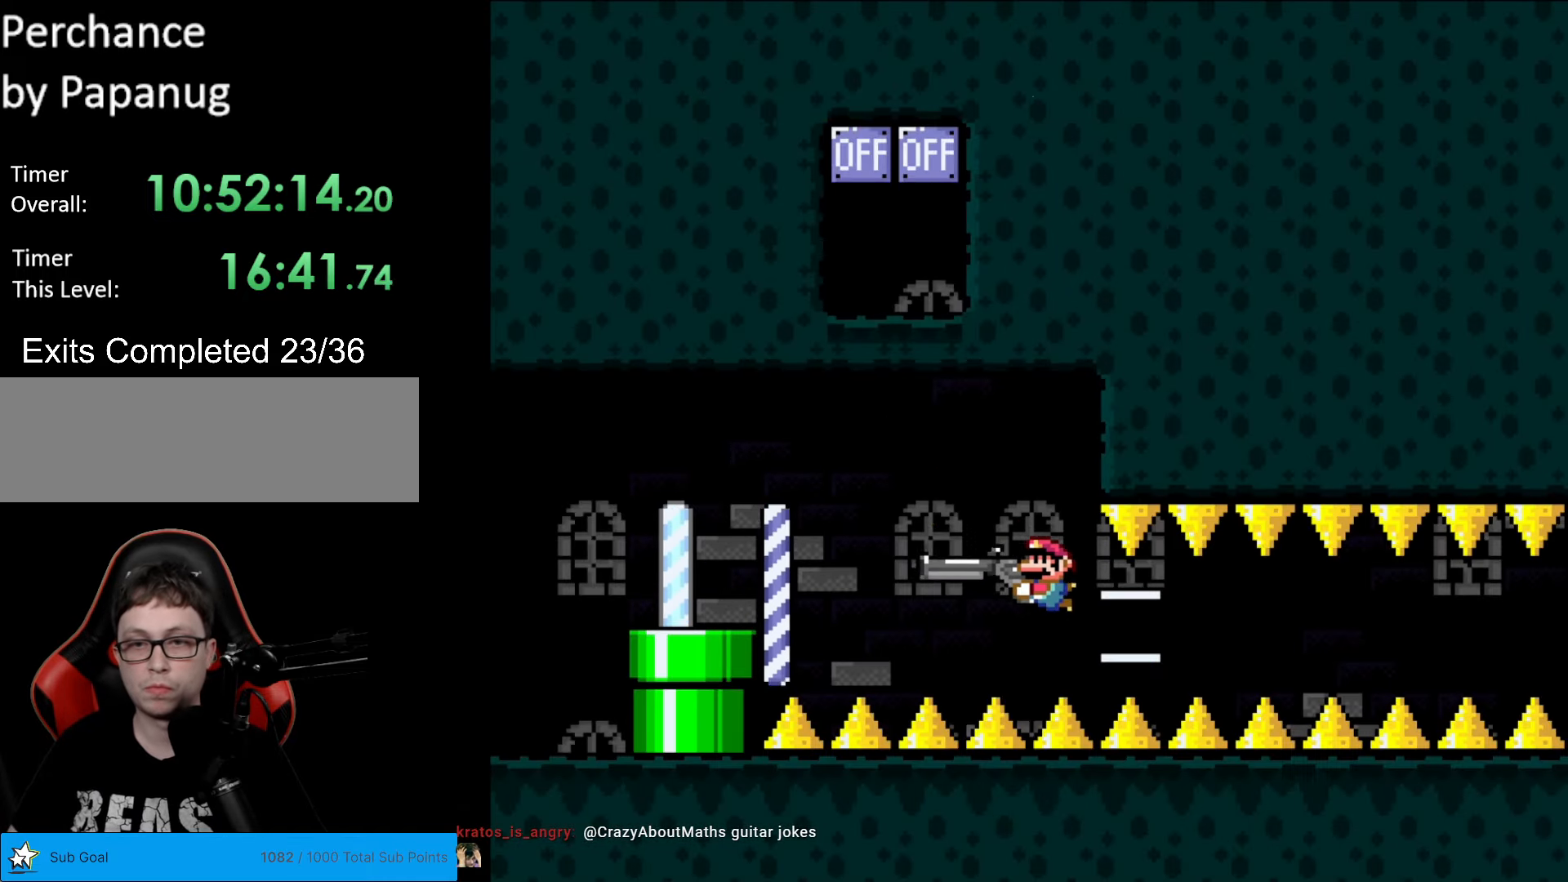
{"buttons": ["Y", "L1"], "events": [[53, "DPAD_LEFT", "up"], [193, "L1", "down"], [280, "L1", "up"], [350, "L1", "down"], [438, "L1", "up"], [490, "L1", "down"]]}
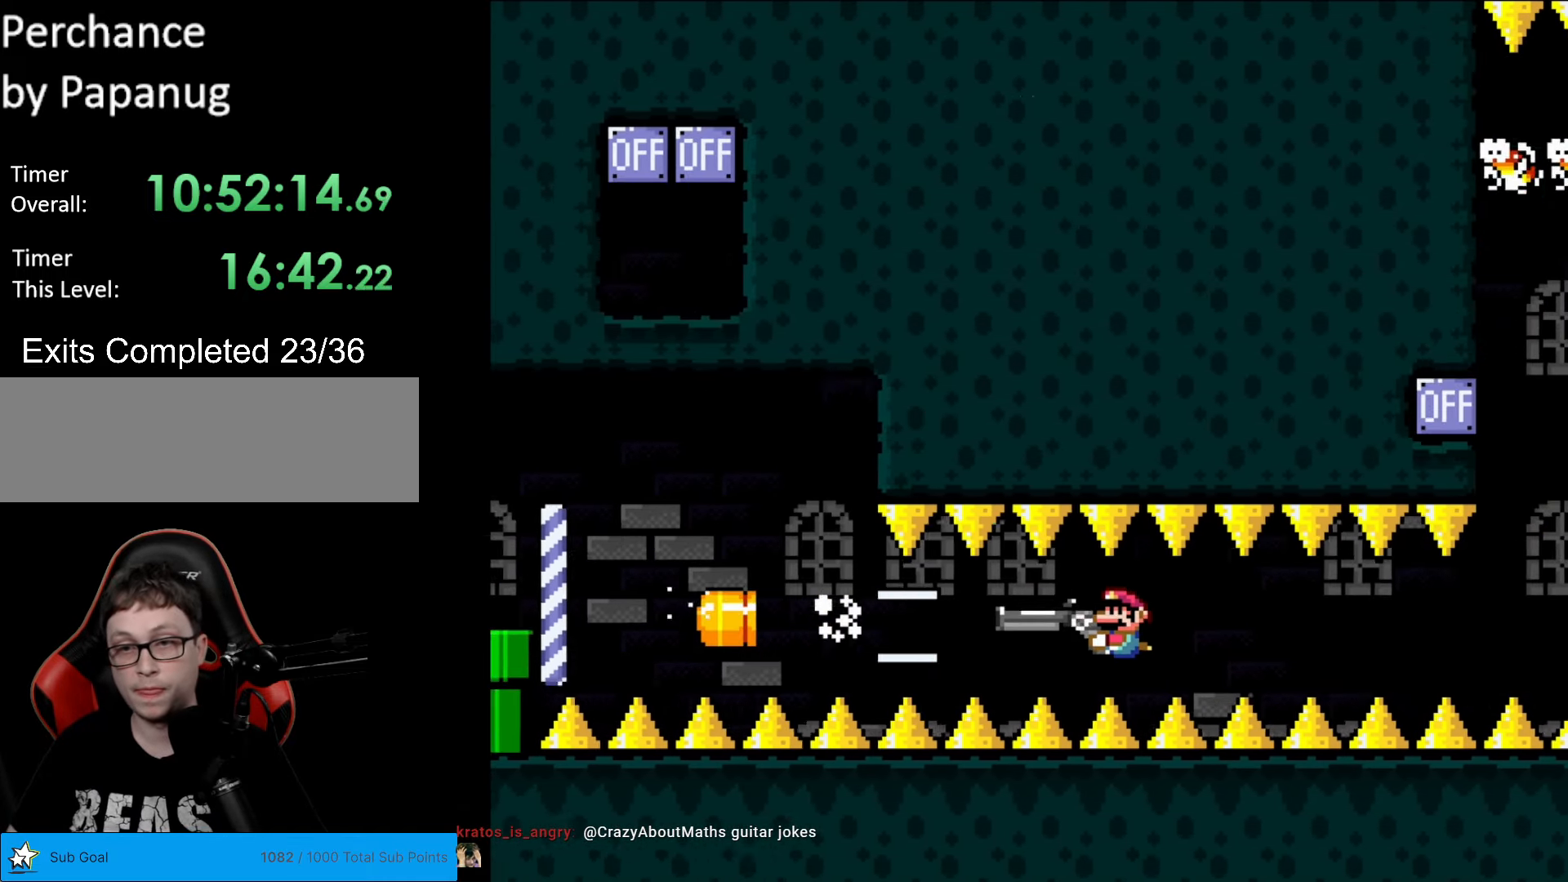
{"buttons": ["Y", "L1"], "events": [[70, "L1", "up"], [140, "L1", "down"], [210, "L1", "up"], [280, "L1", "down"], [367, "L1", "up"], [402, "L1", "down"]]}
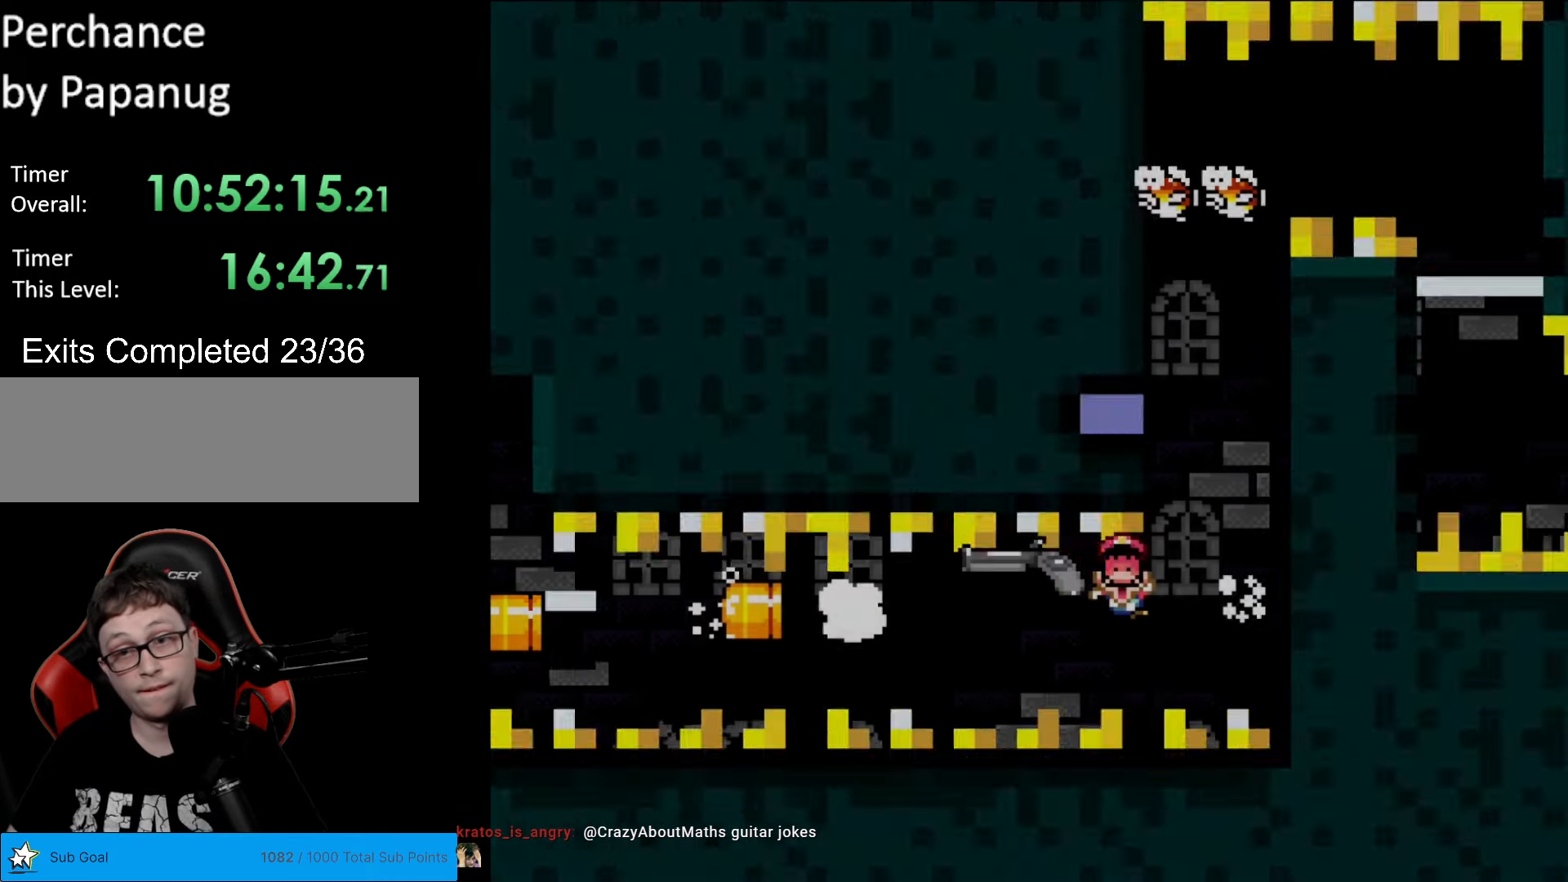
{"buttons": ["Y"], "events": [[18, "L1", "up"]]}
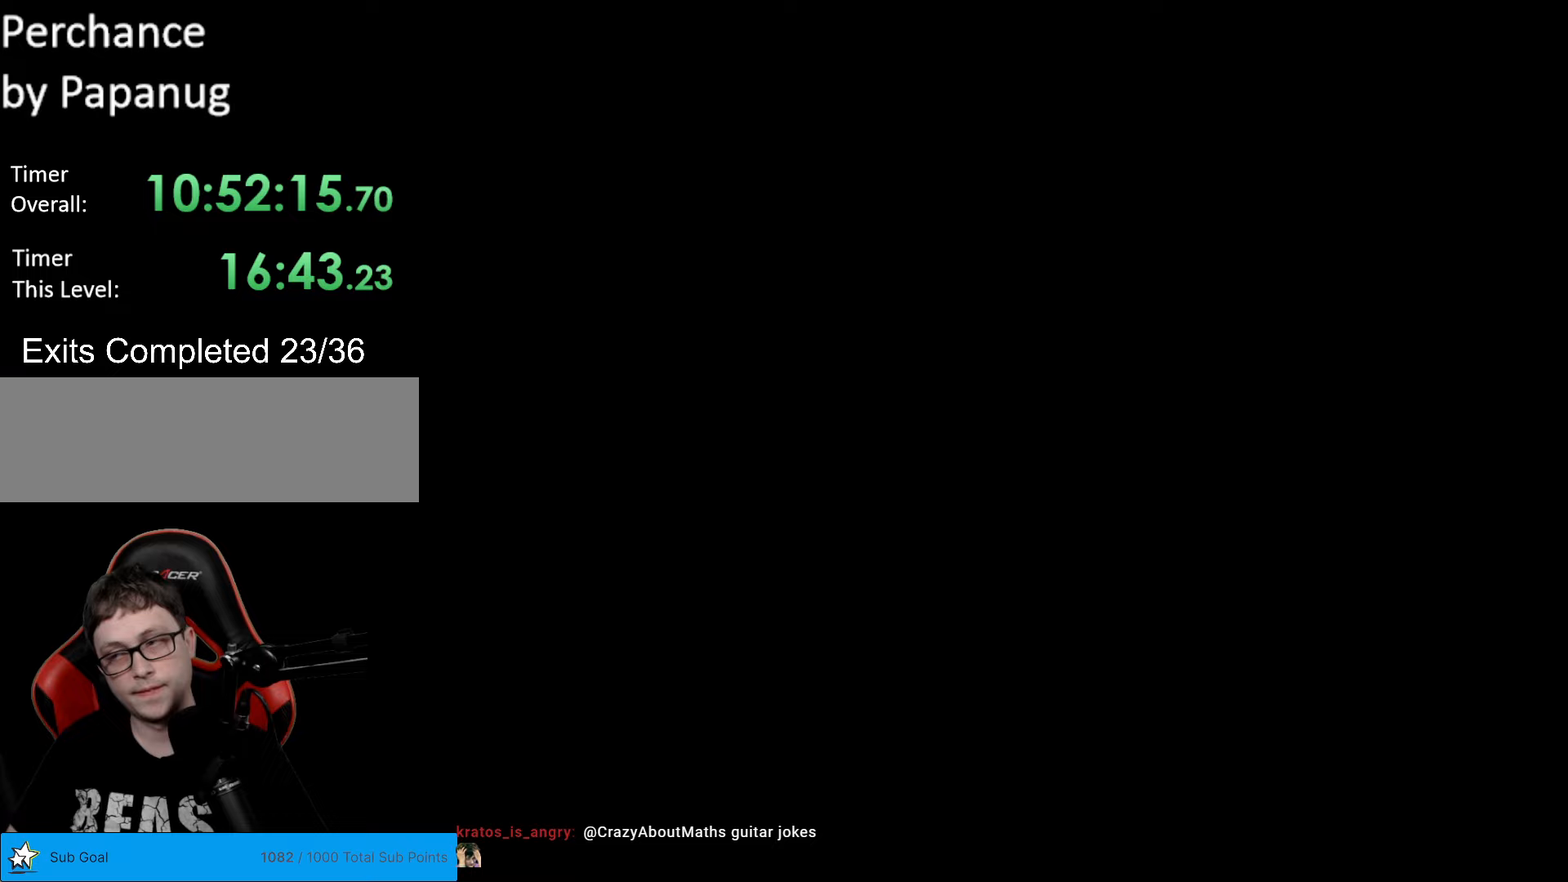
{"buttons": ["Y"], "events": []}
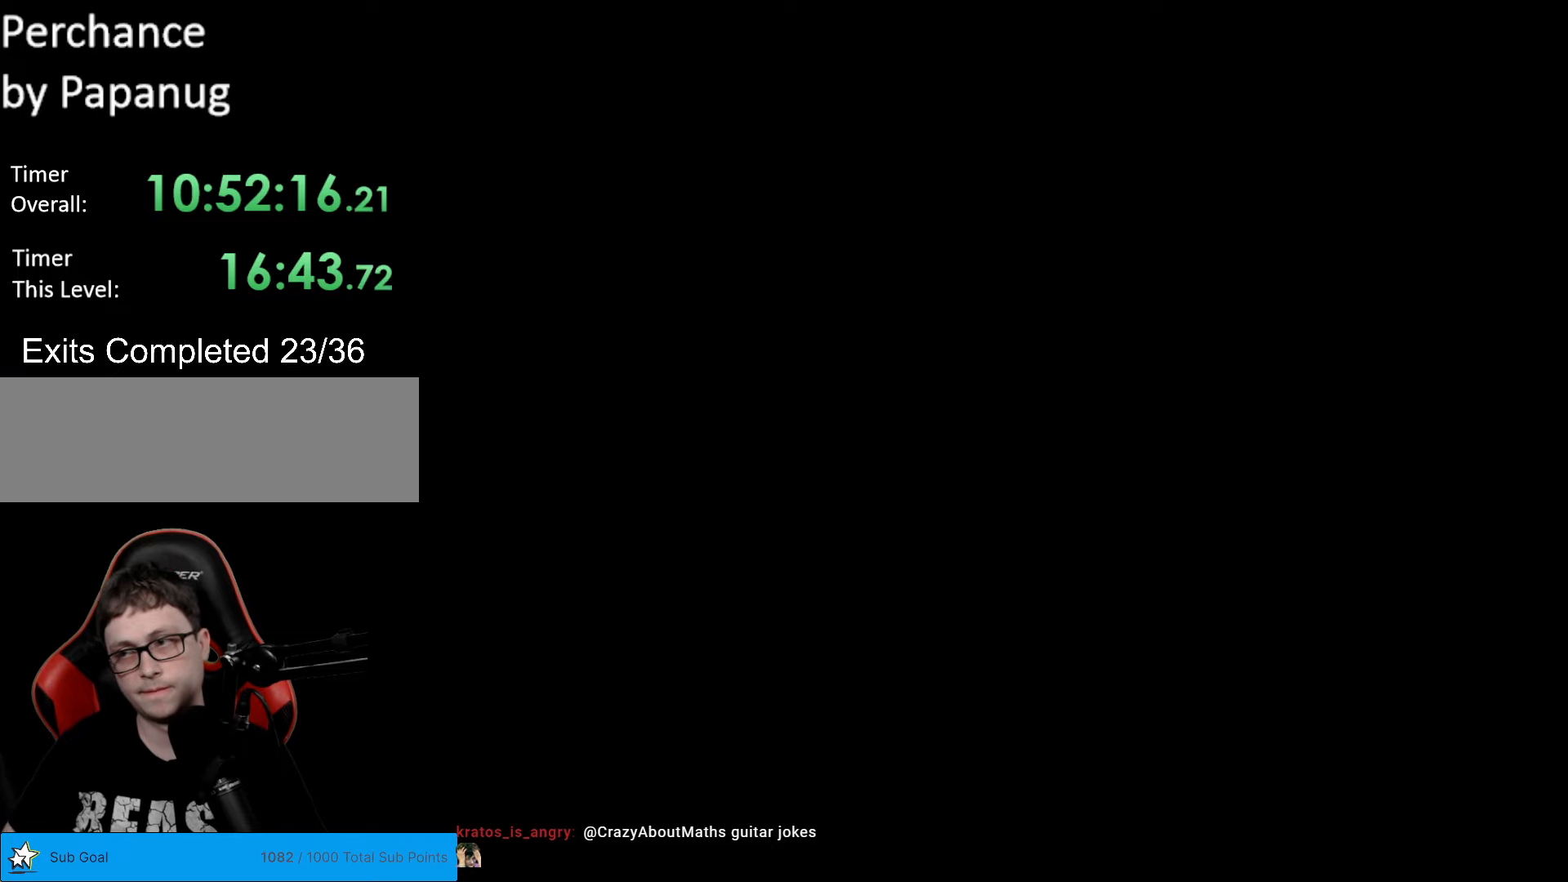
{"buttons": ["Y"], "events": []}
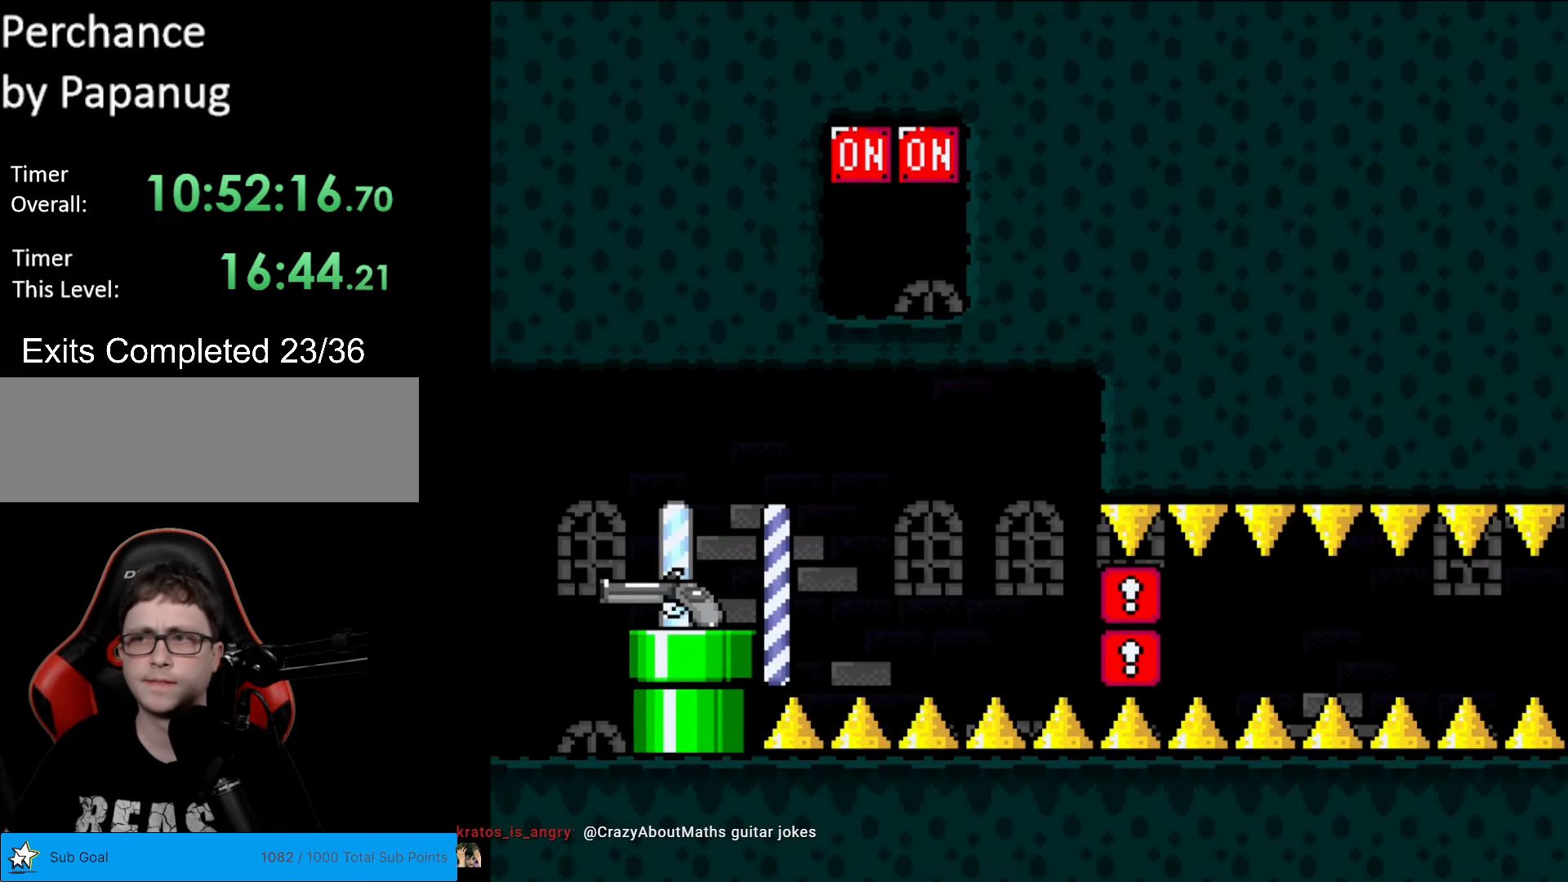
{"buttons": ["Y", "DPAD_UP"], "events": [[227, "DPAD_UP", "down"]]}
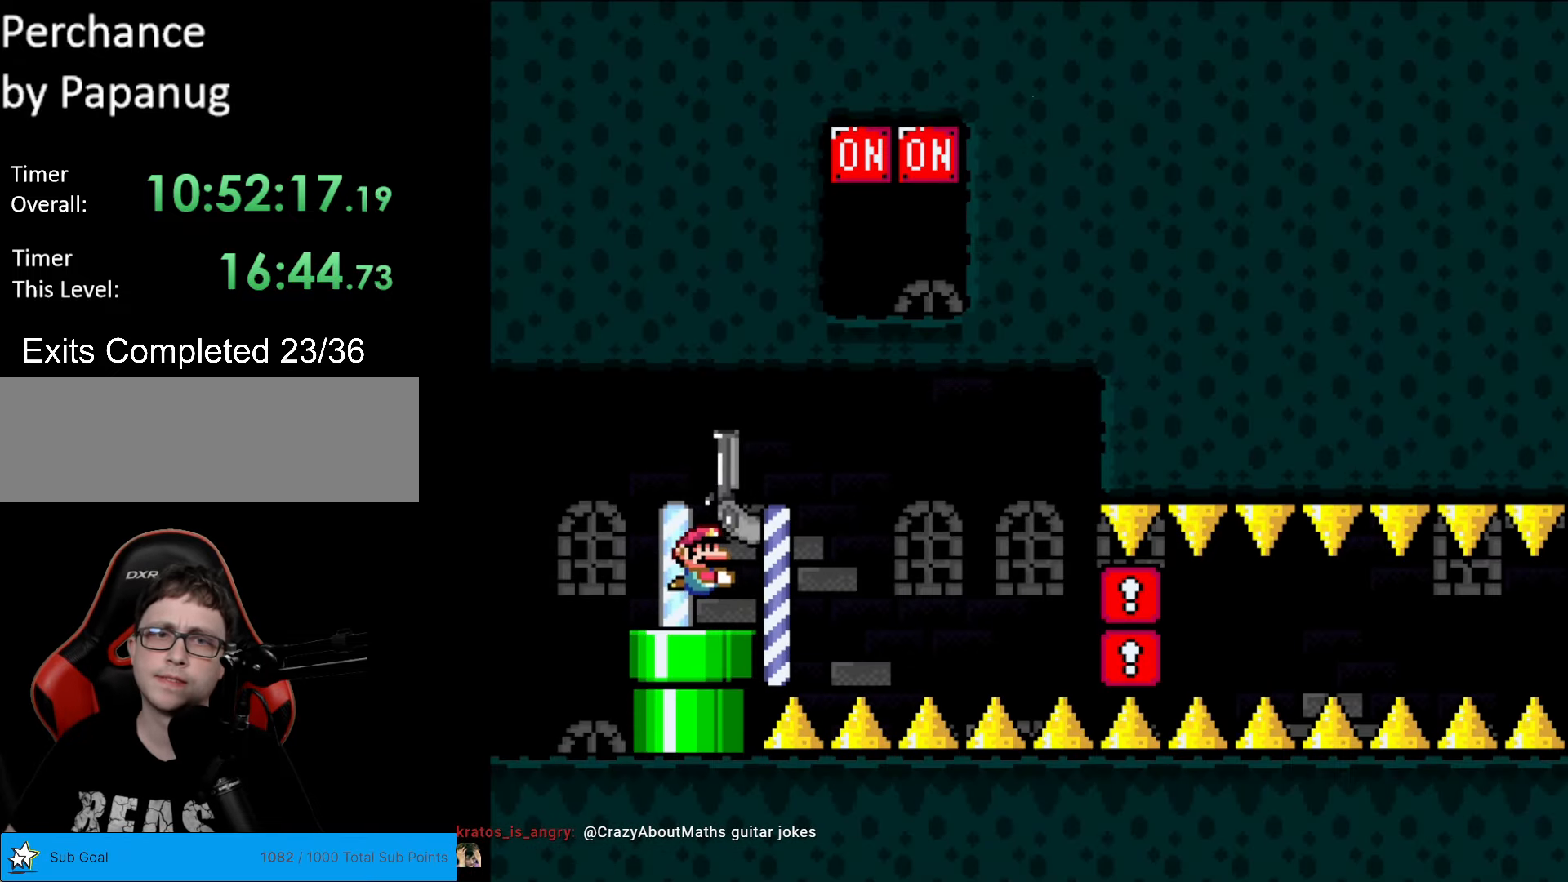
{"buttons": ["Y", "DPAD_UP"], "events": []}
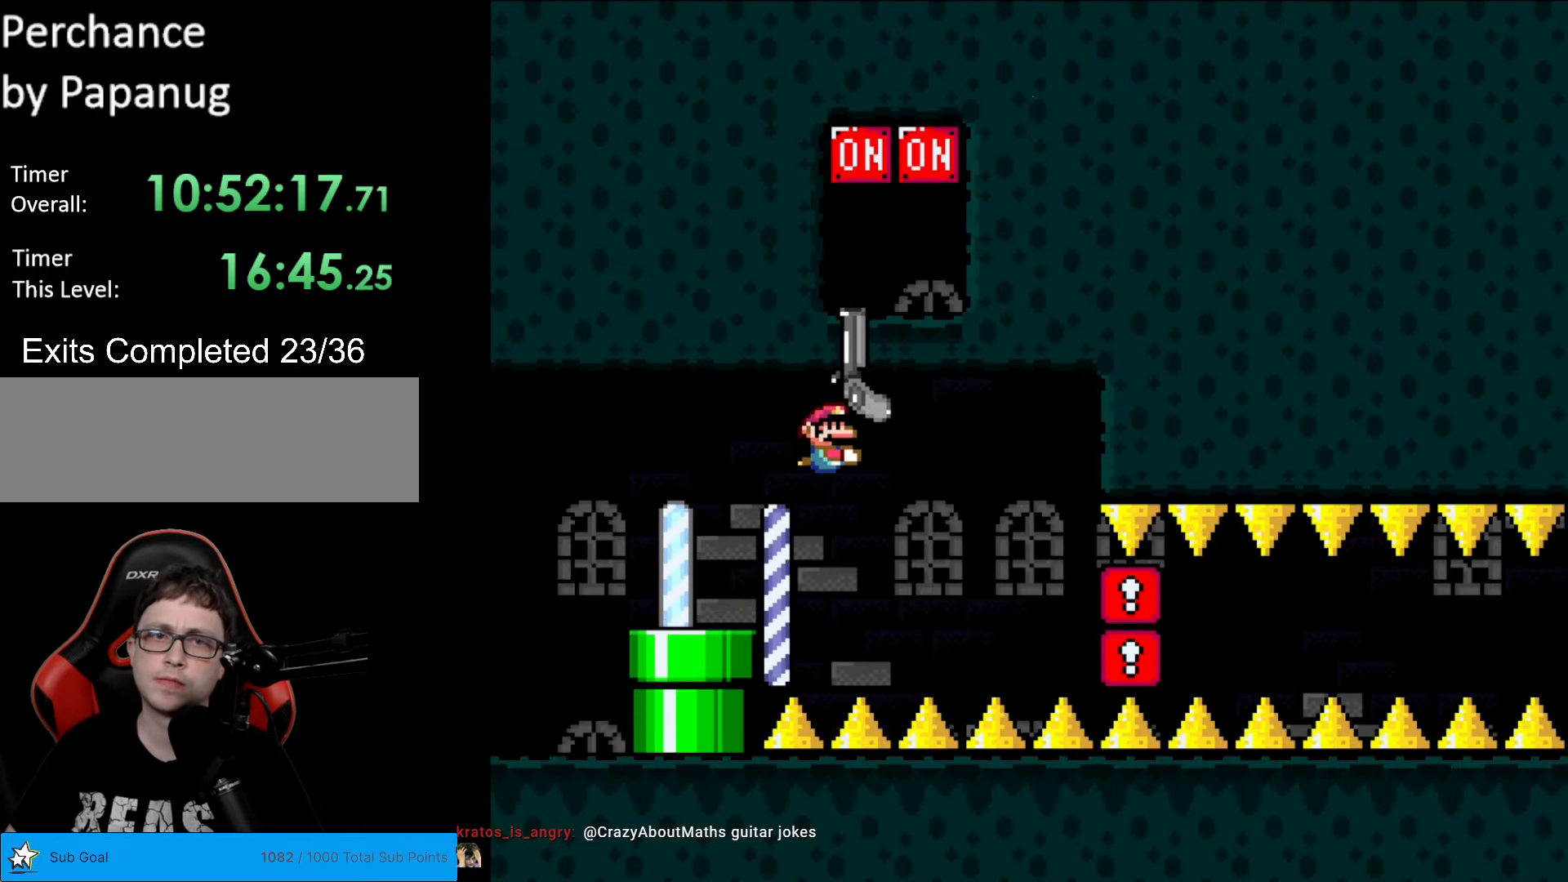
{"buttons": ["Y", "DPAD_DOWN", "DPAD_RIGHT"], "events": [[157, "DPAD_UP", "up"], [174, "DPAD_UP", "down"], [192, "L1", "down"], [244, "DPAD_UP", "up"], [279, "L1", "up"], [297, "DPAD_DOWN", "down"], [472, "DPAD_RIGHT", "down"]]}
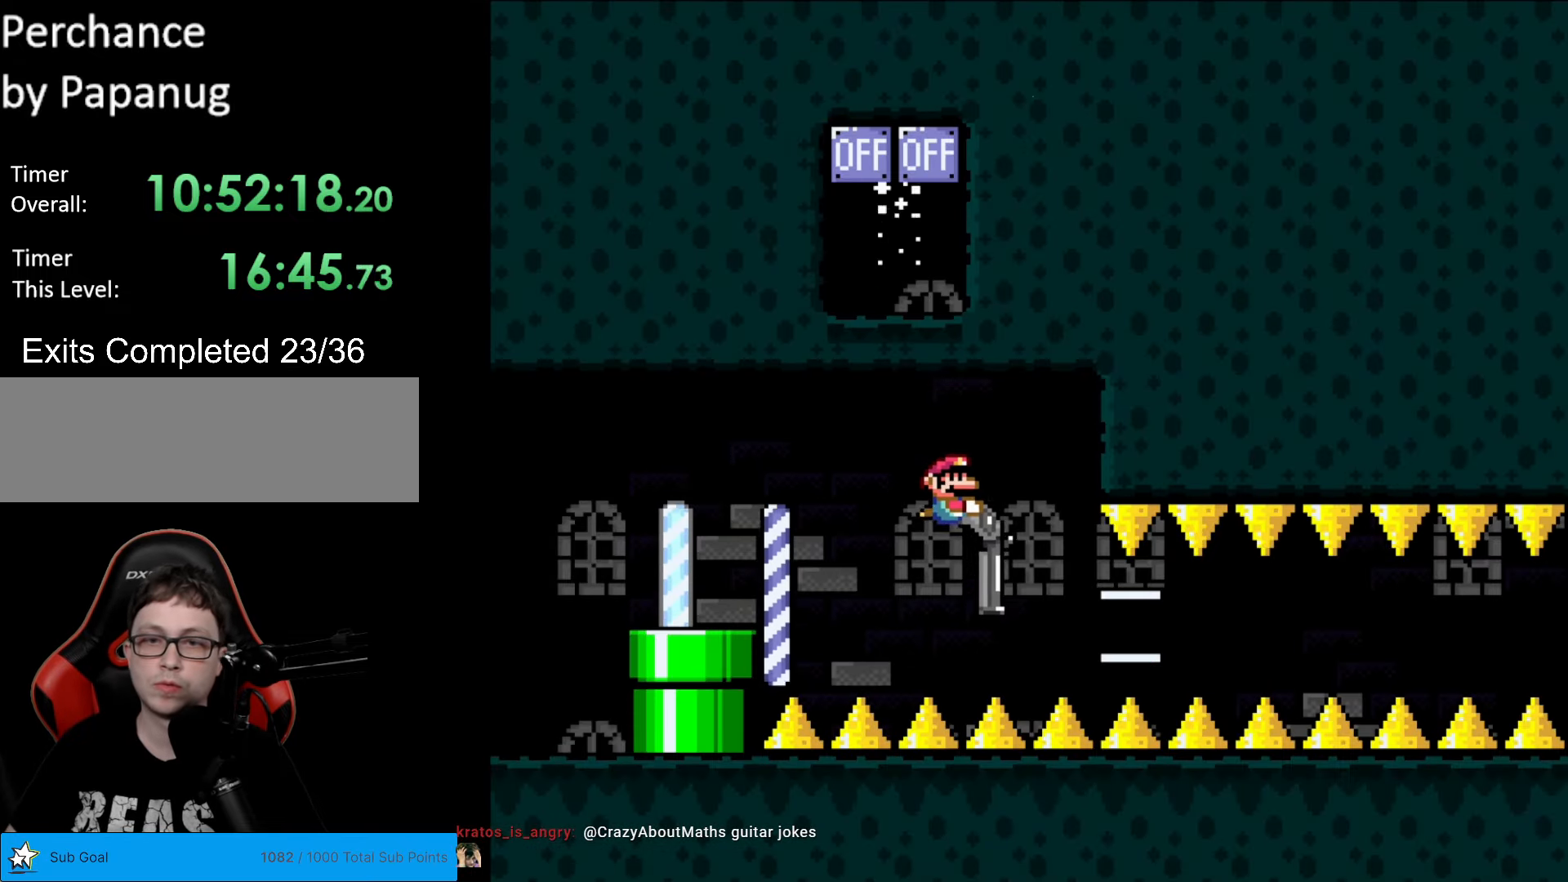
{"buttons": ["Y"], "events": [[228, "DPAD_RIGHT", "up"], [263, "DPAD_LEFT", "down"], [438, "DPAD_DOWN", "up"], [438, "DPAD_LEFT", "up"]]}
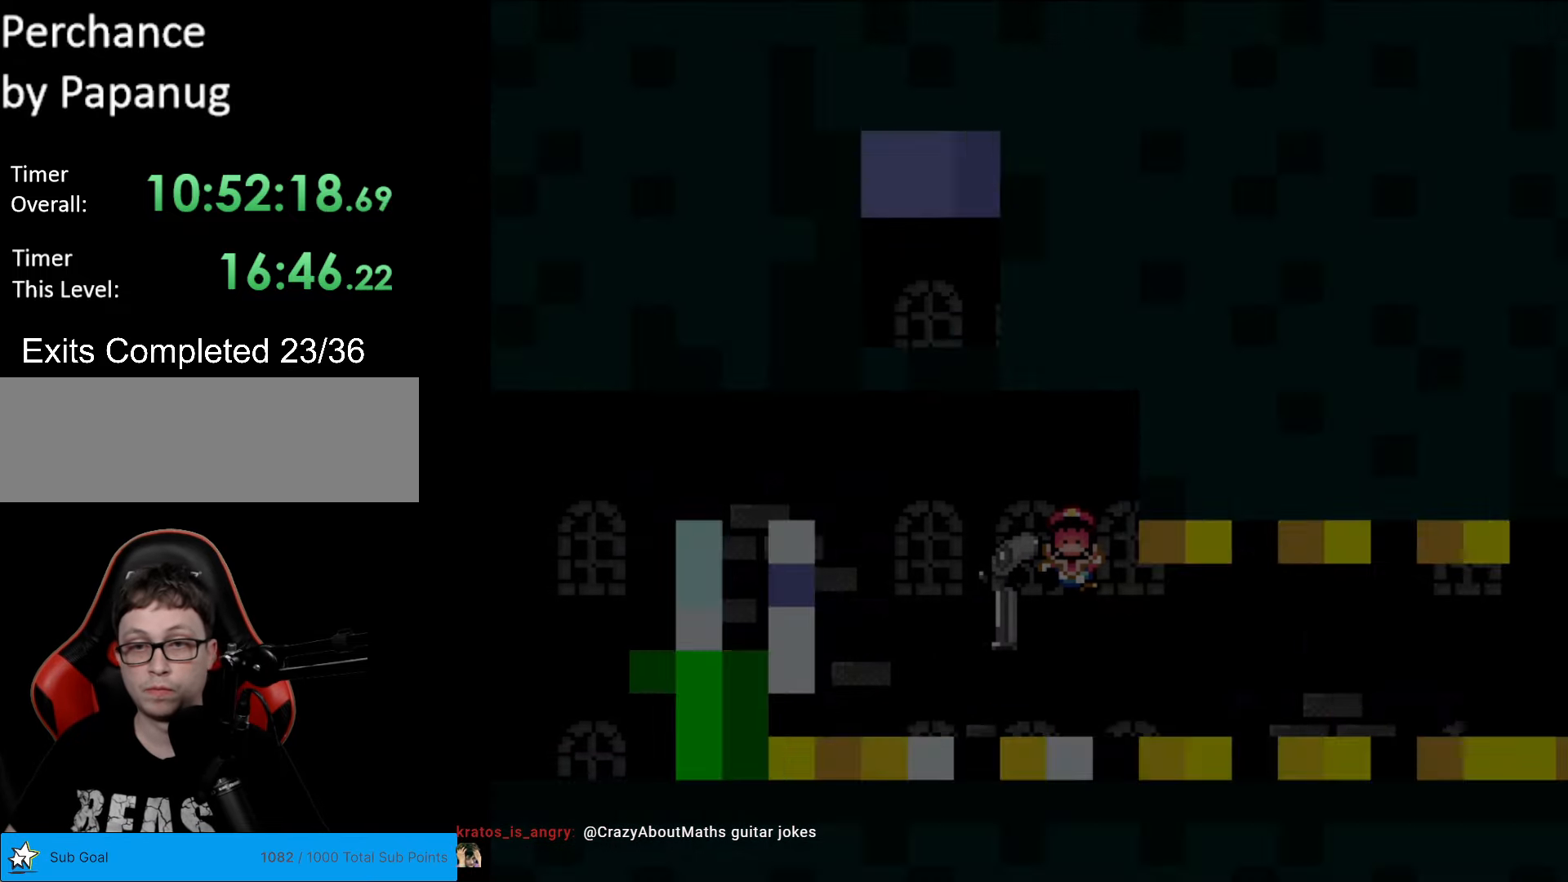
{"buttons": ["Y"], "events": [[34, "L1", "down"], [87, "L1", "up"]]}
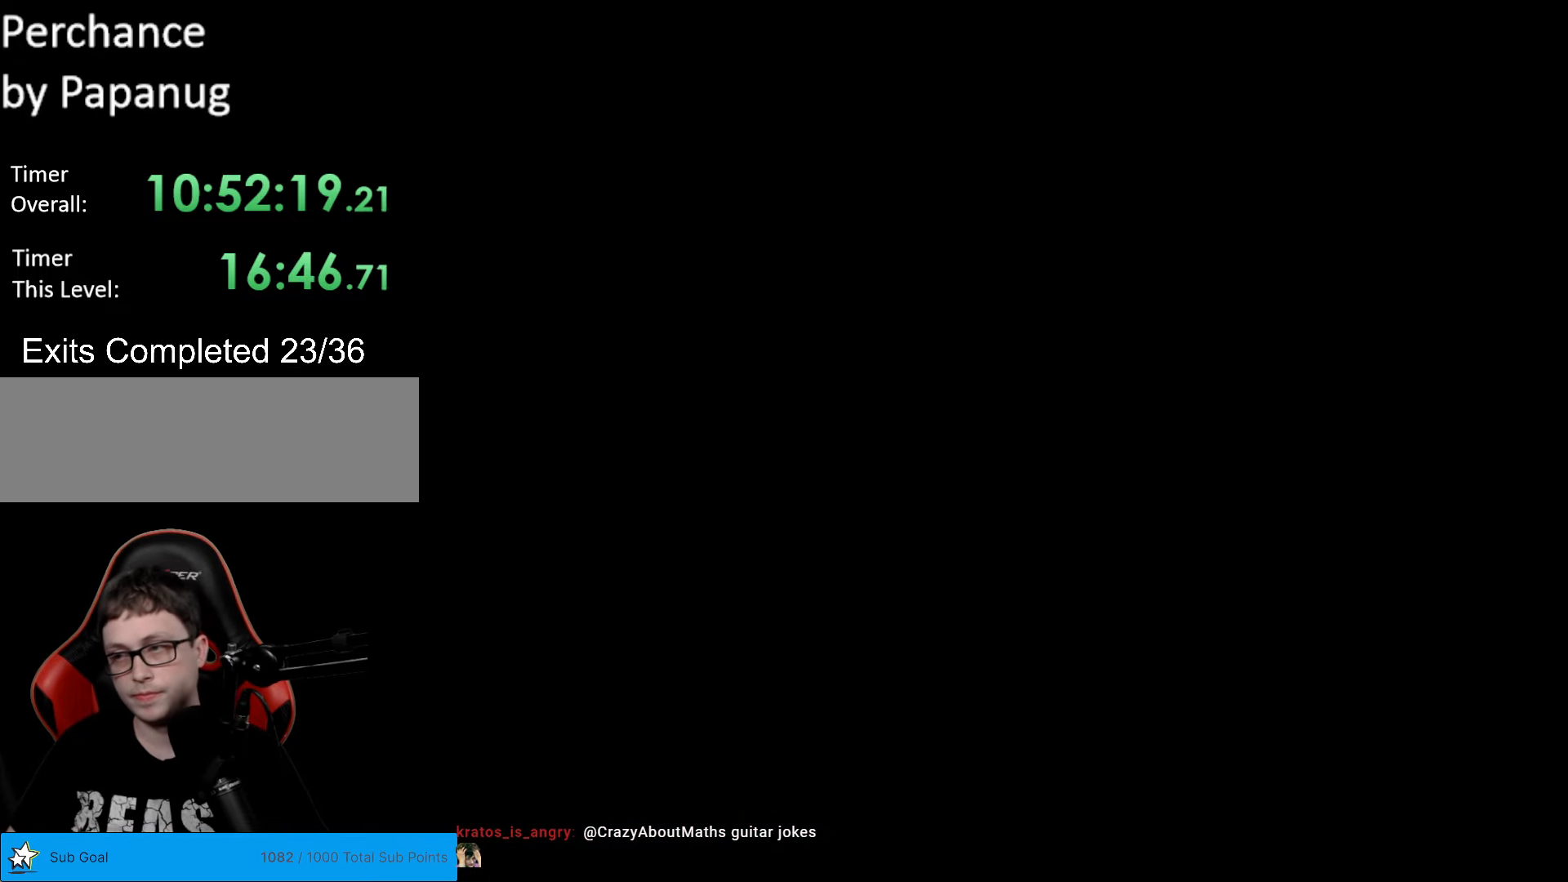
{"buttons": ["Y"], "events": []}
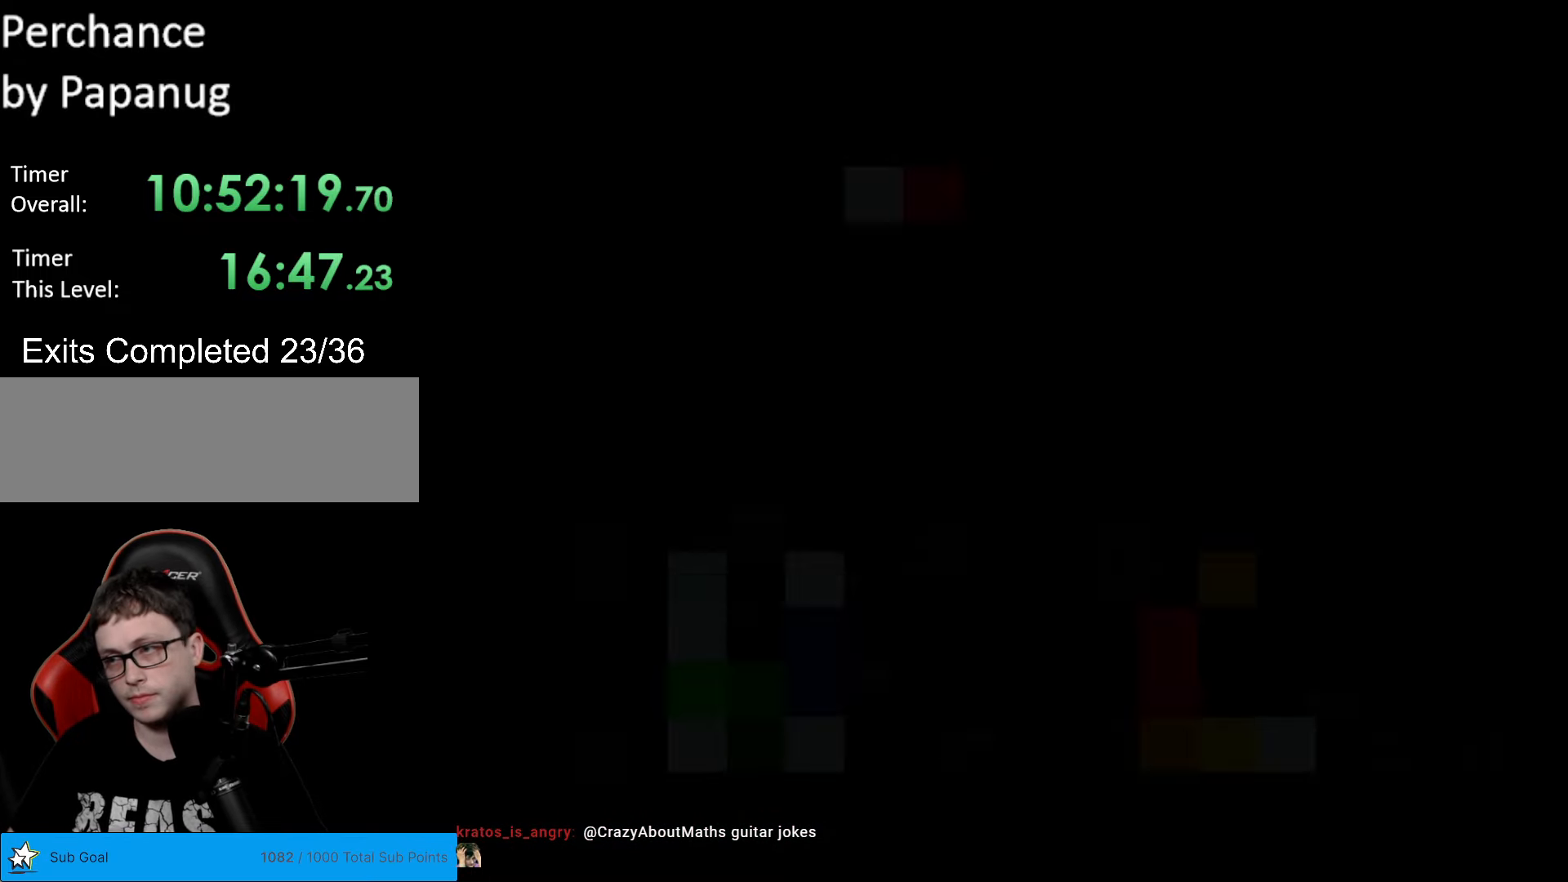
{"buttons": ["Y"], "events": []}
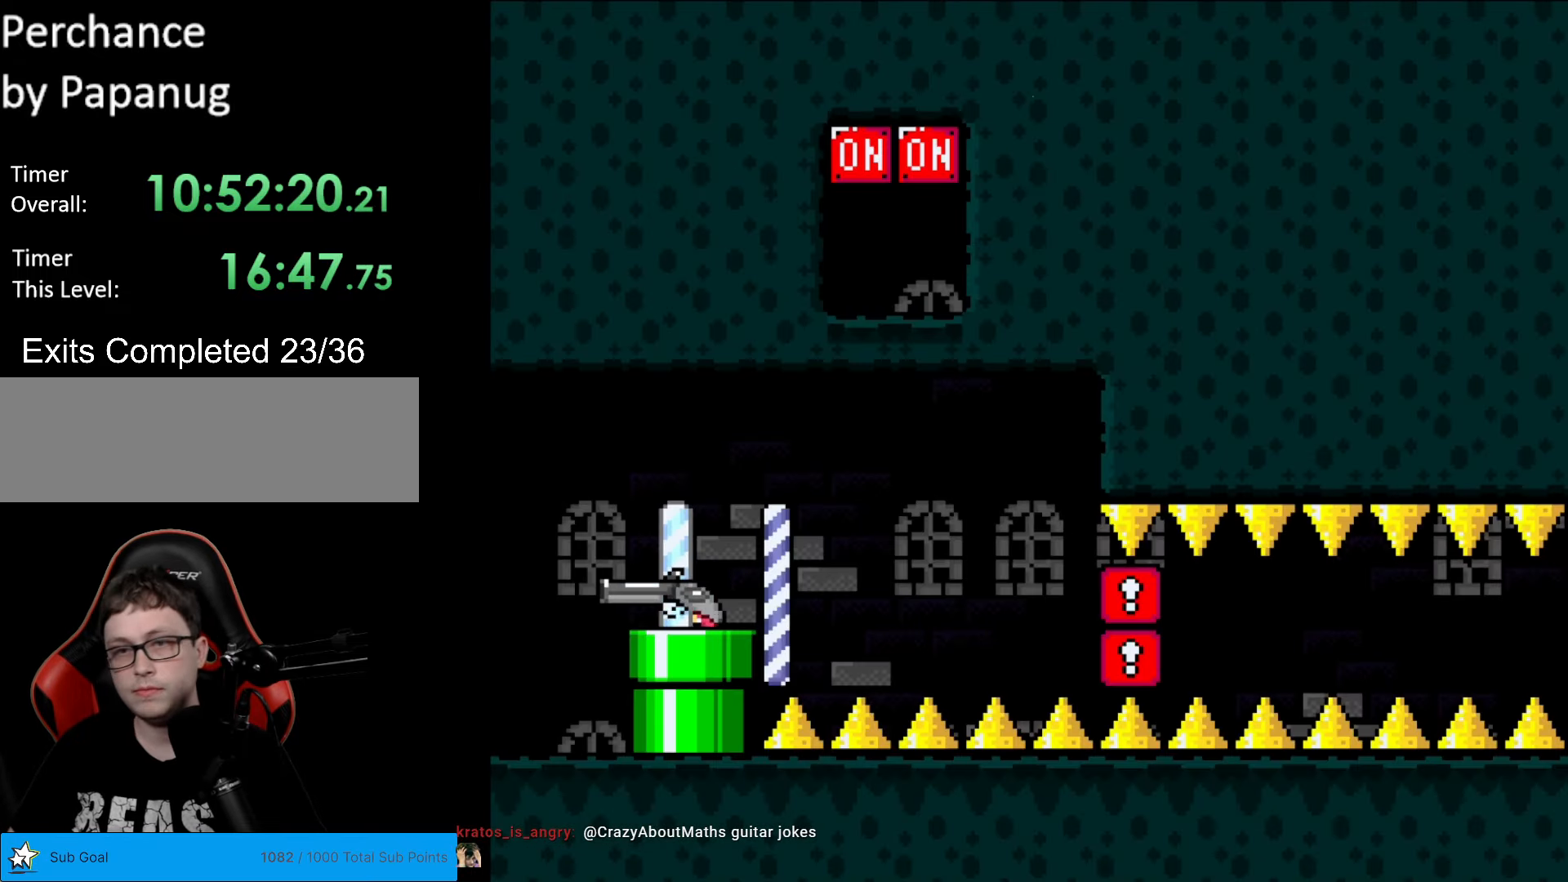
{"buttons": ["Y", "DPAD_UP"], "events": [[280, "DPAD_UP", "down"]]}